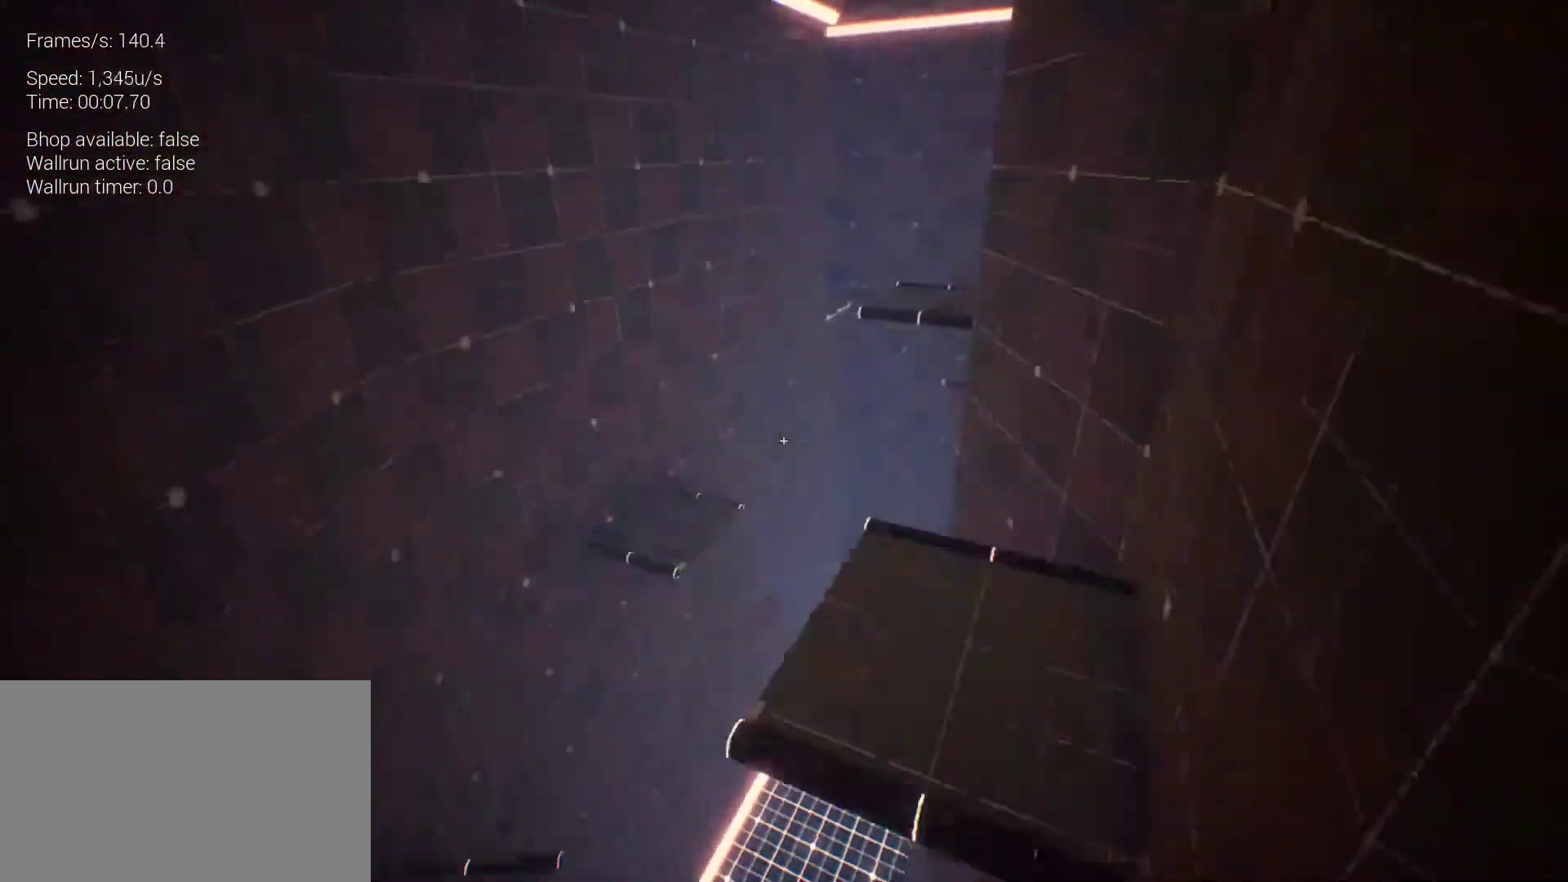
Gameplay with keyboard and mouse; each line is a JSON object with the keys and mouse buttons held at the frame after it. "events" lists presses ("down") and releases ("up") of "1", "2", "3", "4", "5", "a", "alt", "c", "ctrl", "d", "e", "f", "q", "r", "s", "shift", "space", "tab", "v", "w", "x", "z", "mouse_left", "mouse_middle", "mouse_right", "mouse_wheel_up" and "mouse_wheel_down" between this image and that frame as [ms after this image, input, new state], when the widget could be followed in between. "mouse_left", "mouse_middle", "mouse_right", "mouse_wheel_up", "mouse_wheel_down" = the "left", "middle", "right", "wheel_up", "wheel_down" buttons of the "mouse" list. No other keys are recorded. Mouse movement is not recorded.
{"keys": ["space", "z"], "mouse": [], "events": []}
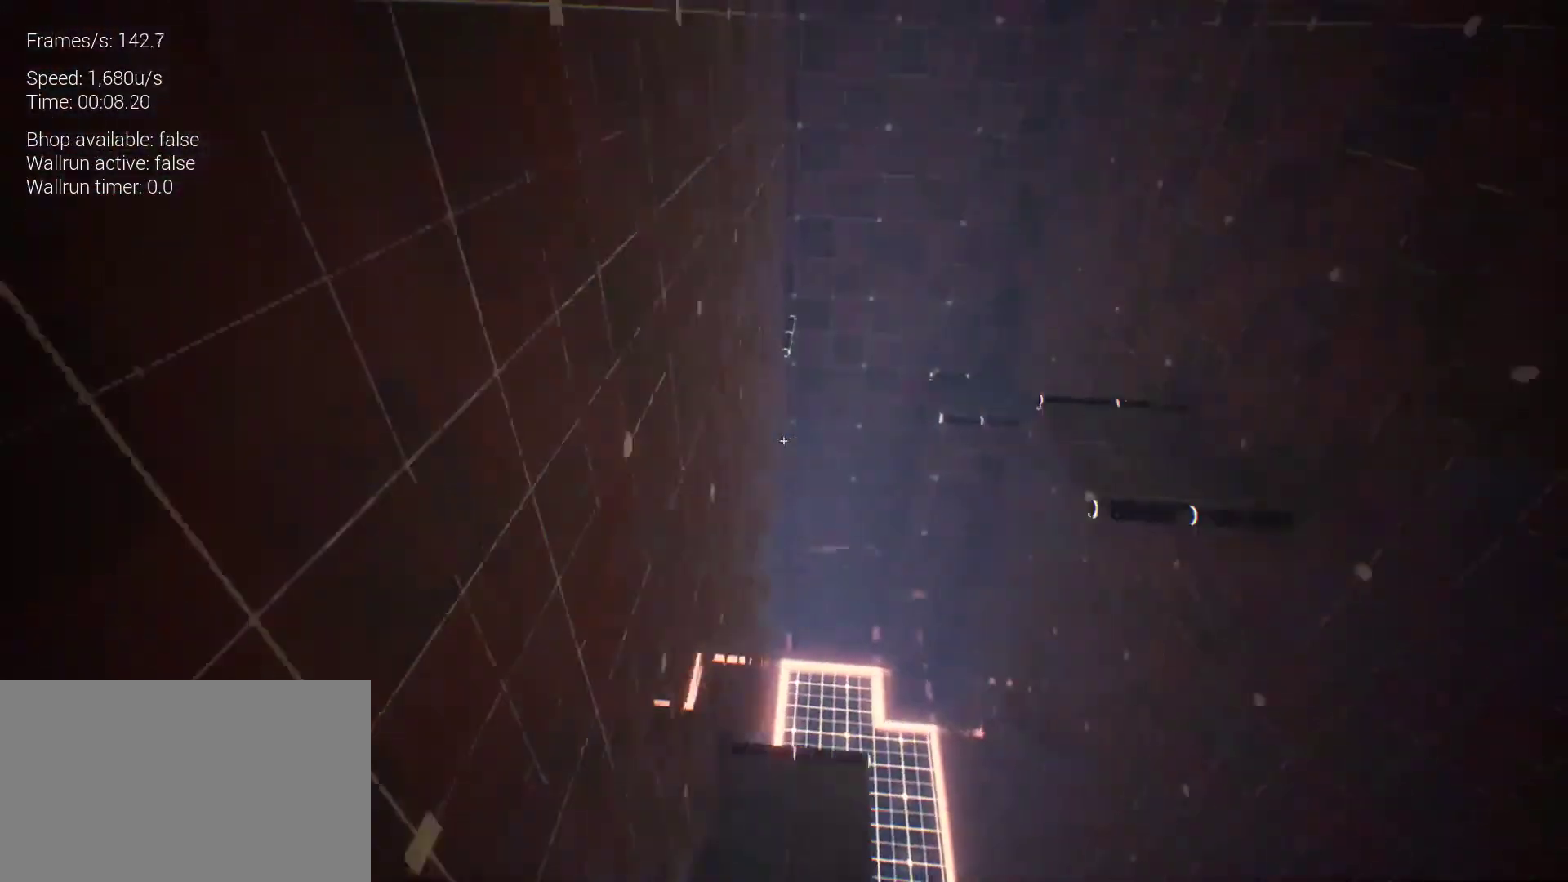
{"keys": ["space", "z"], "mouse": [], "events": []}
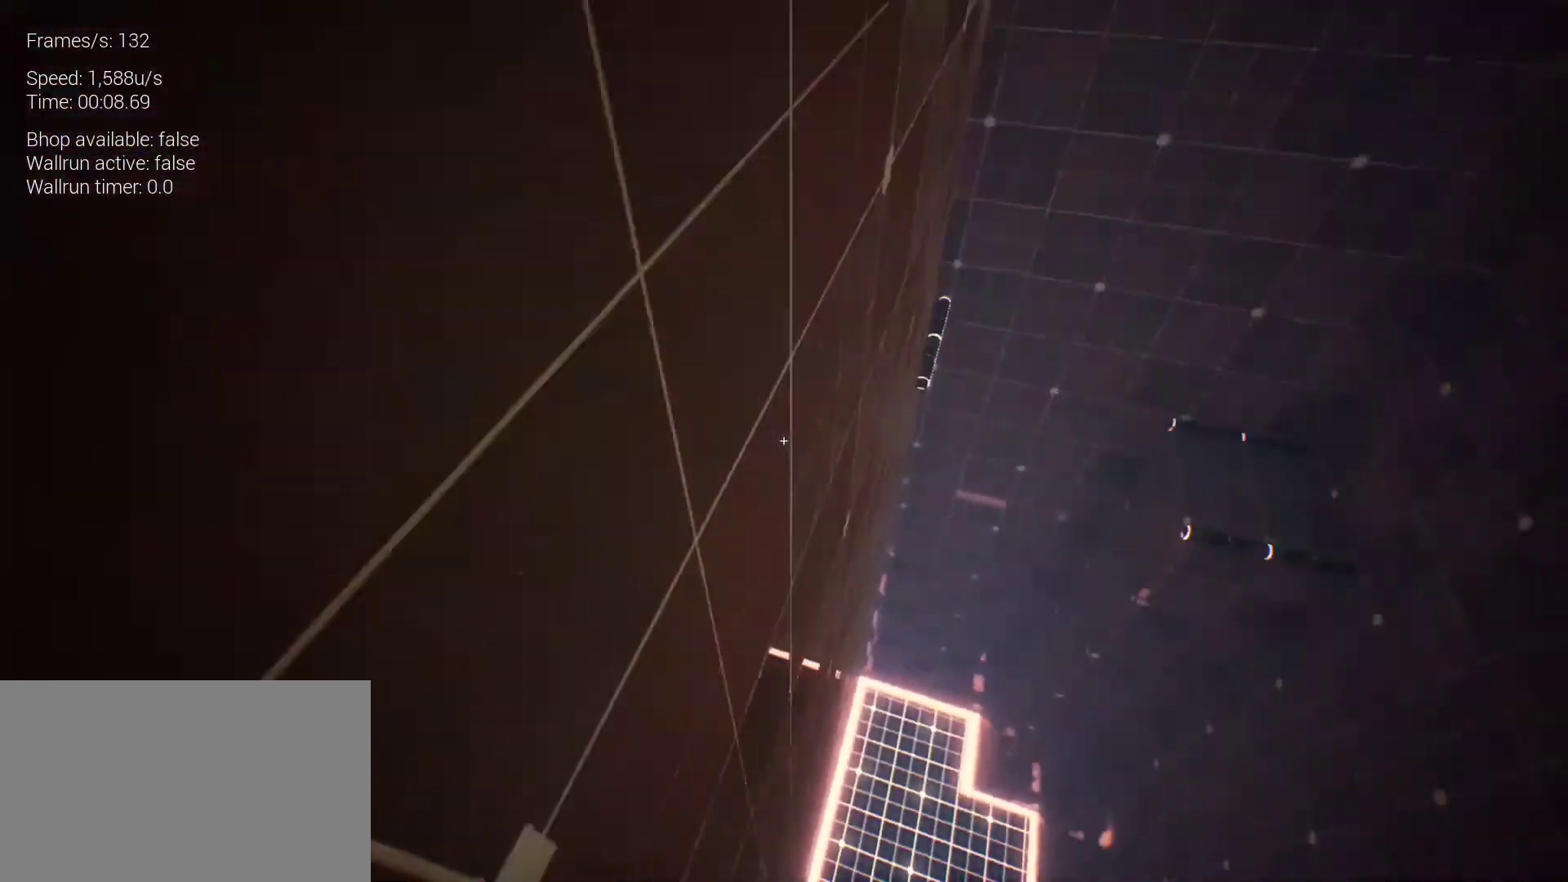
{"keys": ["space", "z"], "mouse": [], "events": []}
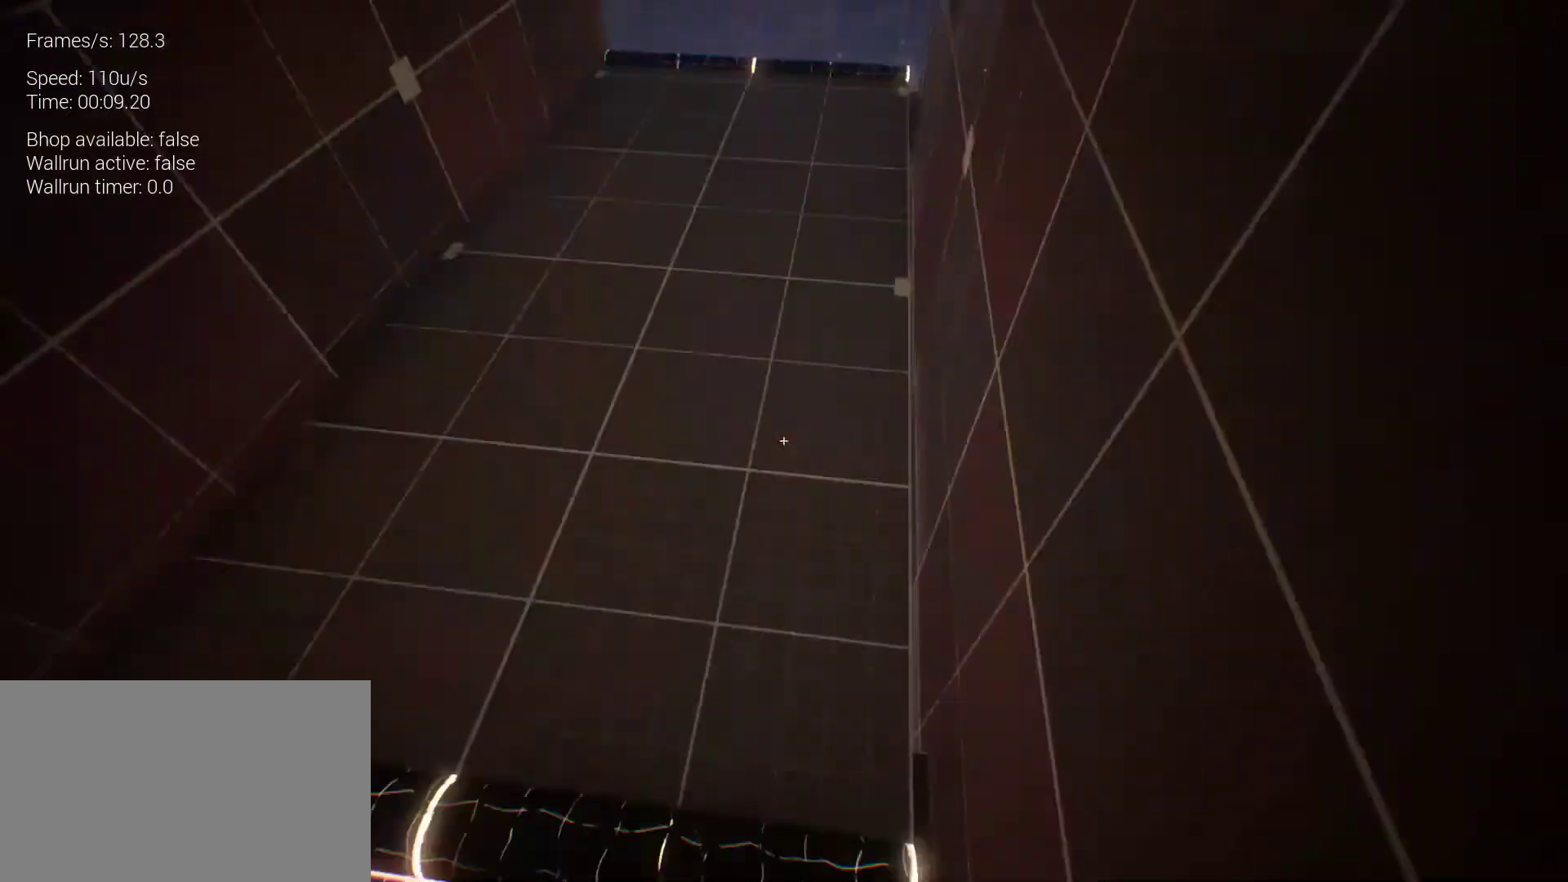
{"keys": [], "mouse": [], "events": [[167, "space", "up"], [333, "z", "up"]]}
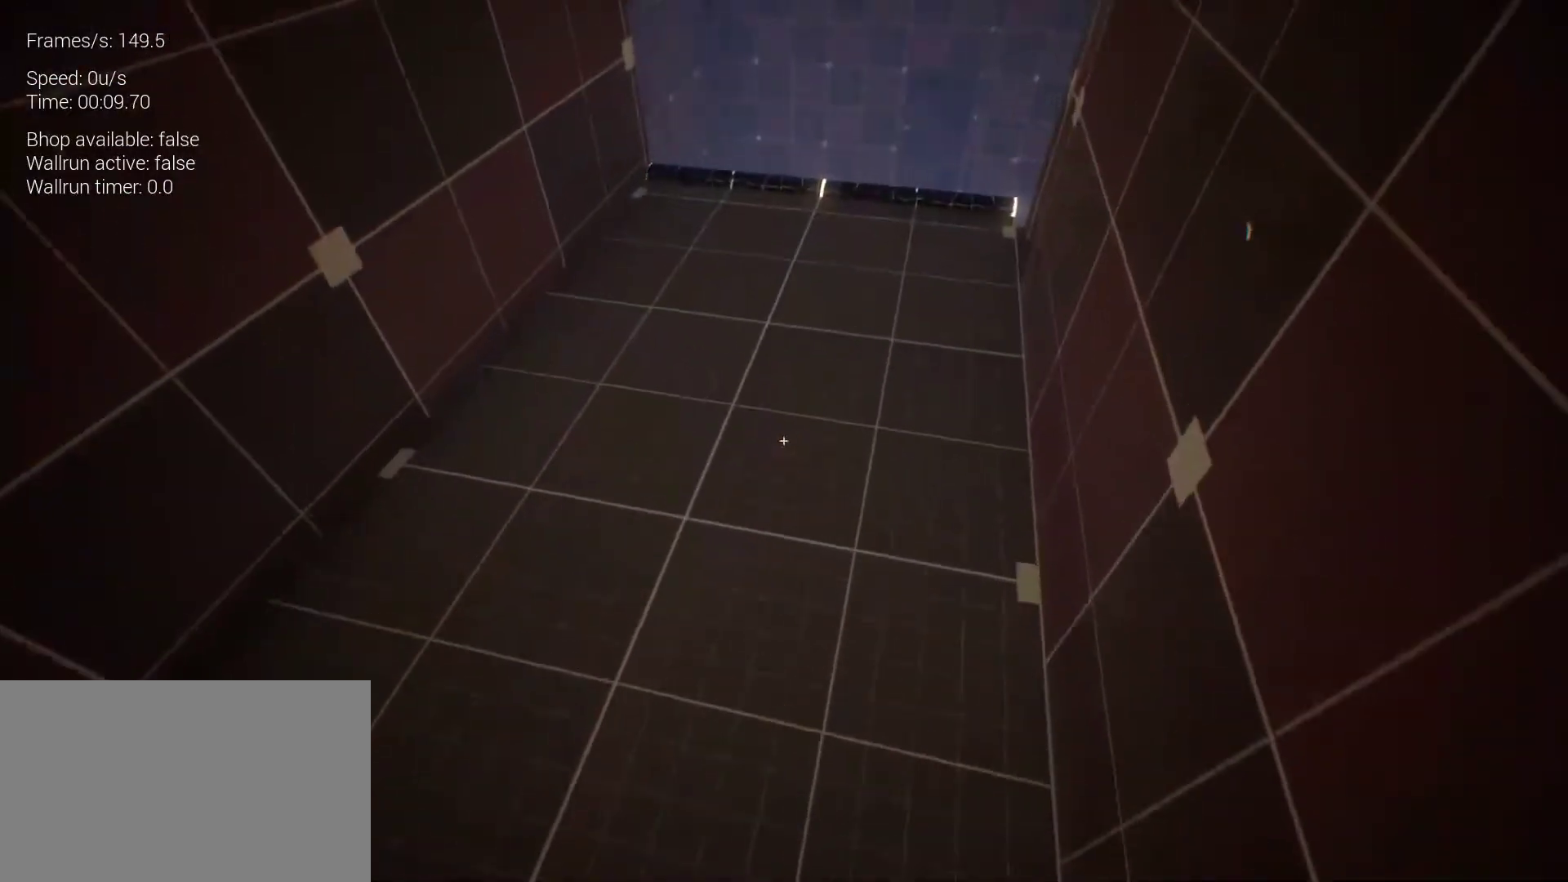
{"keys": [], "mouse": [], "events": []}
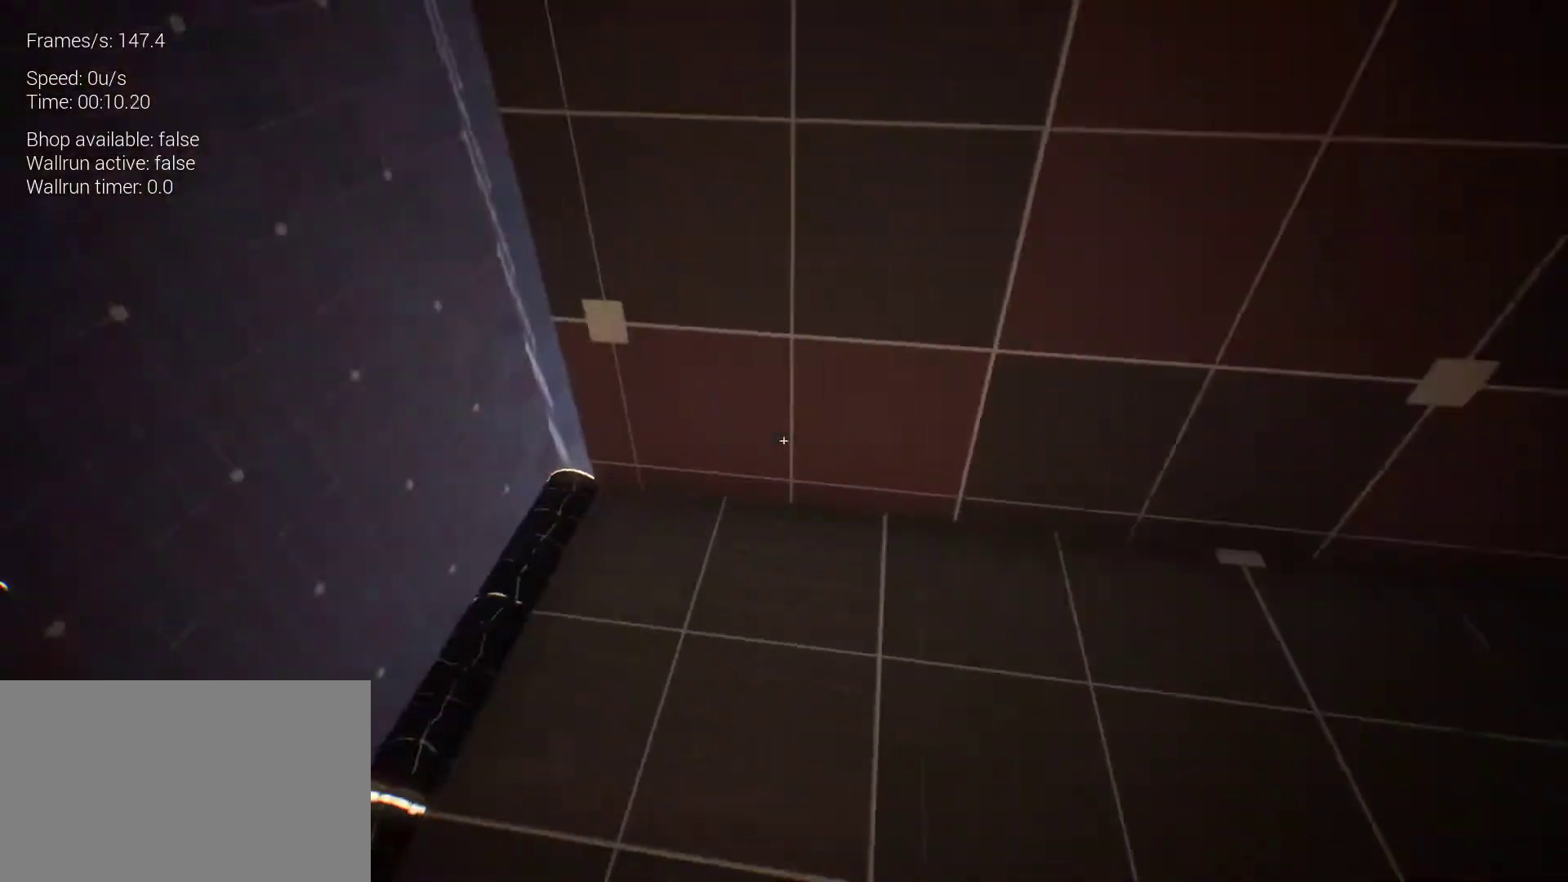
{"keys": ["q"], "mouse": [], "events": [[267, "q", "down"]]}
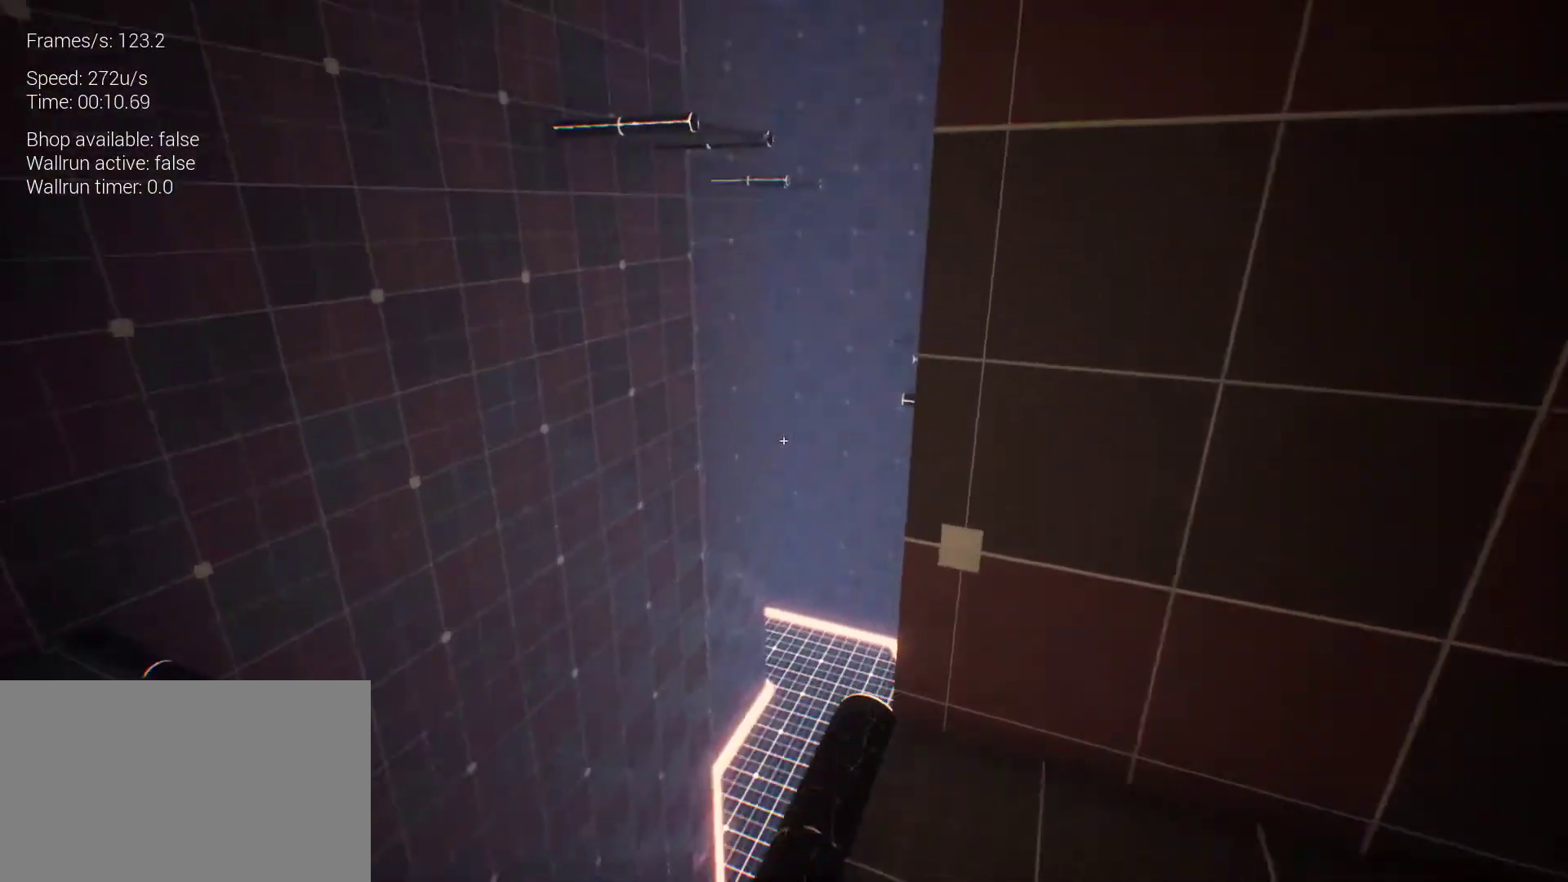
{"keys": [], "mouse": [], "events": [[67, "q", "up"], [333, "q", "down"], [467, "q", "up"]]}
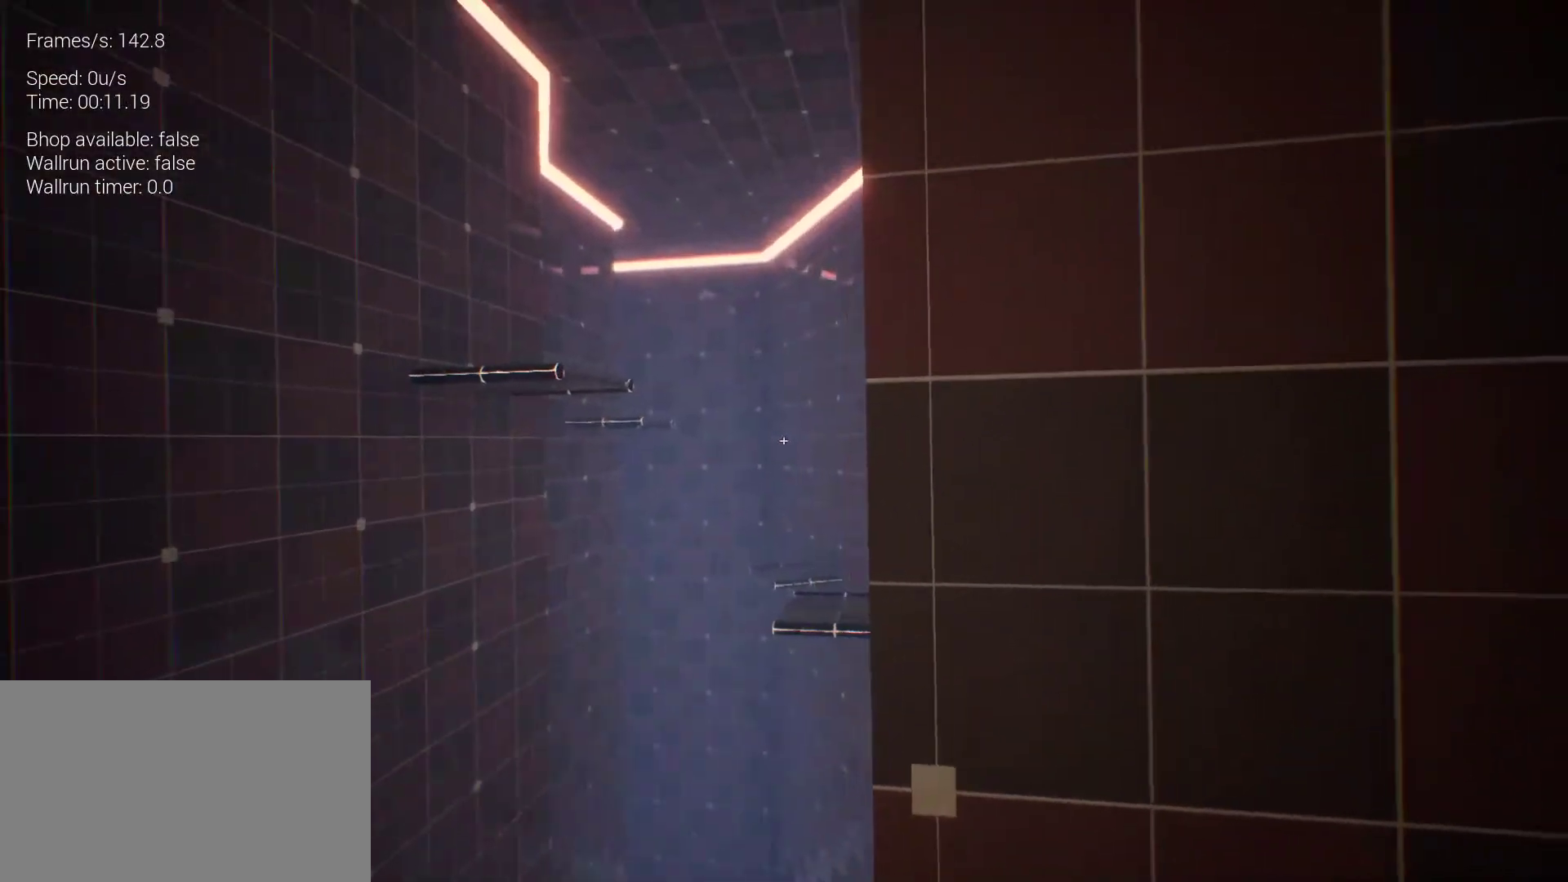
{"keys": ["q"], "mouse": [], "events": [[433, "q", "down"]]}
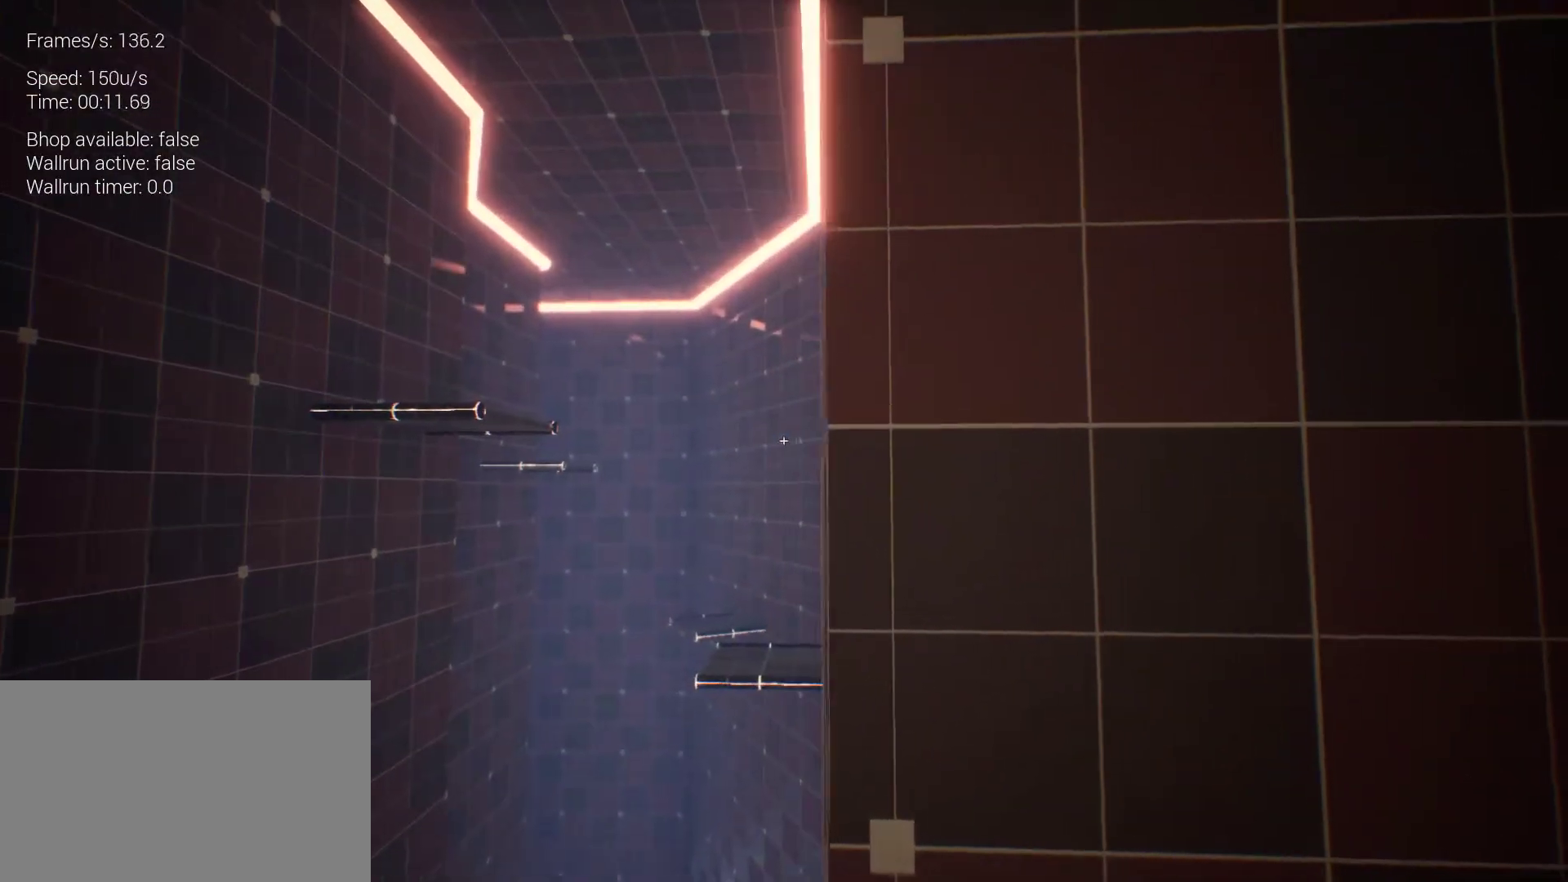
{"keys": [], "mouse": [], "events": [[33, "q", "up"]]}
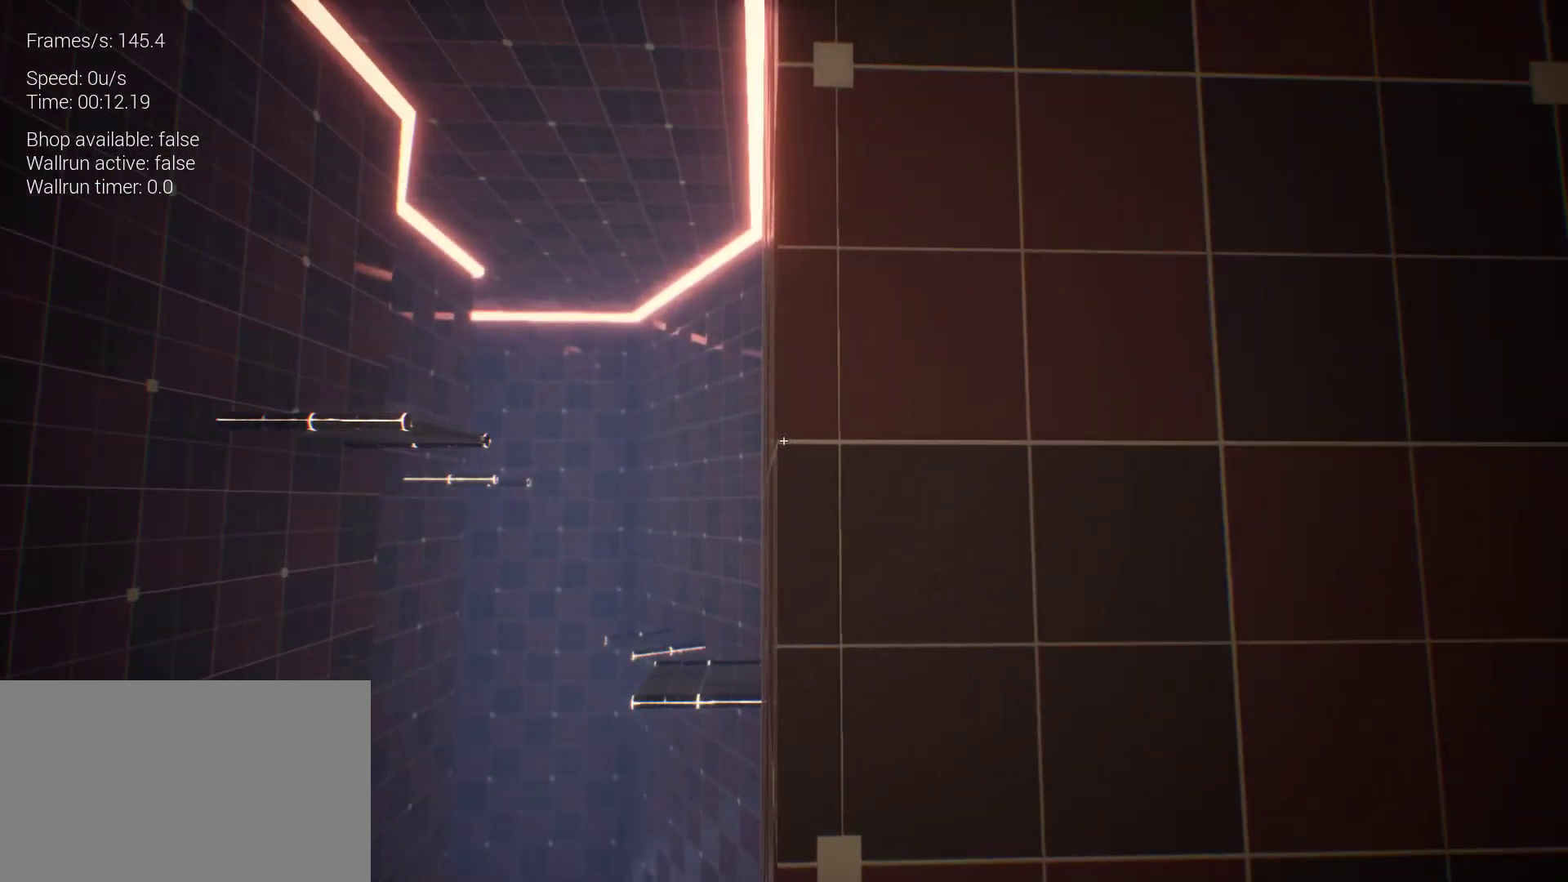
{"keys": [], "mouse": [], "events": []}
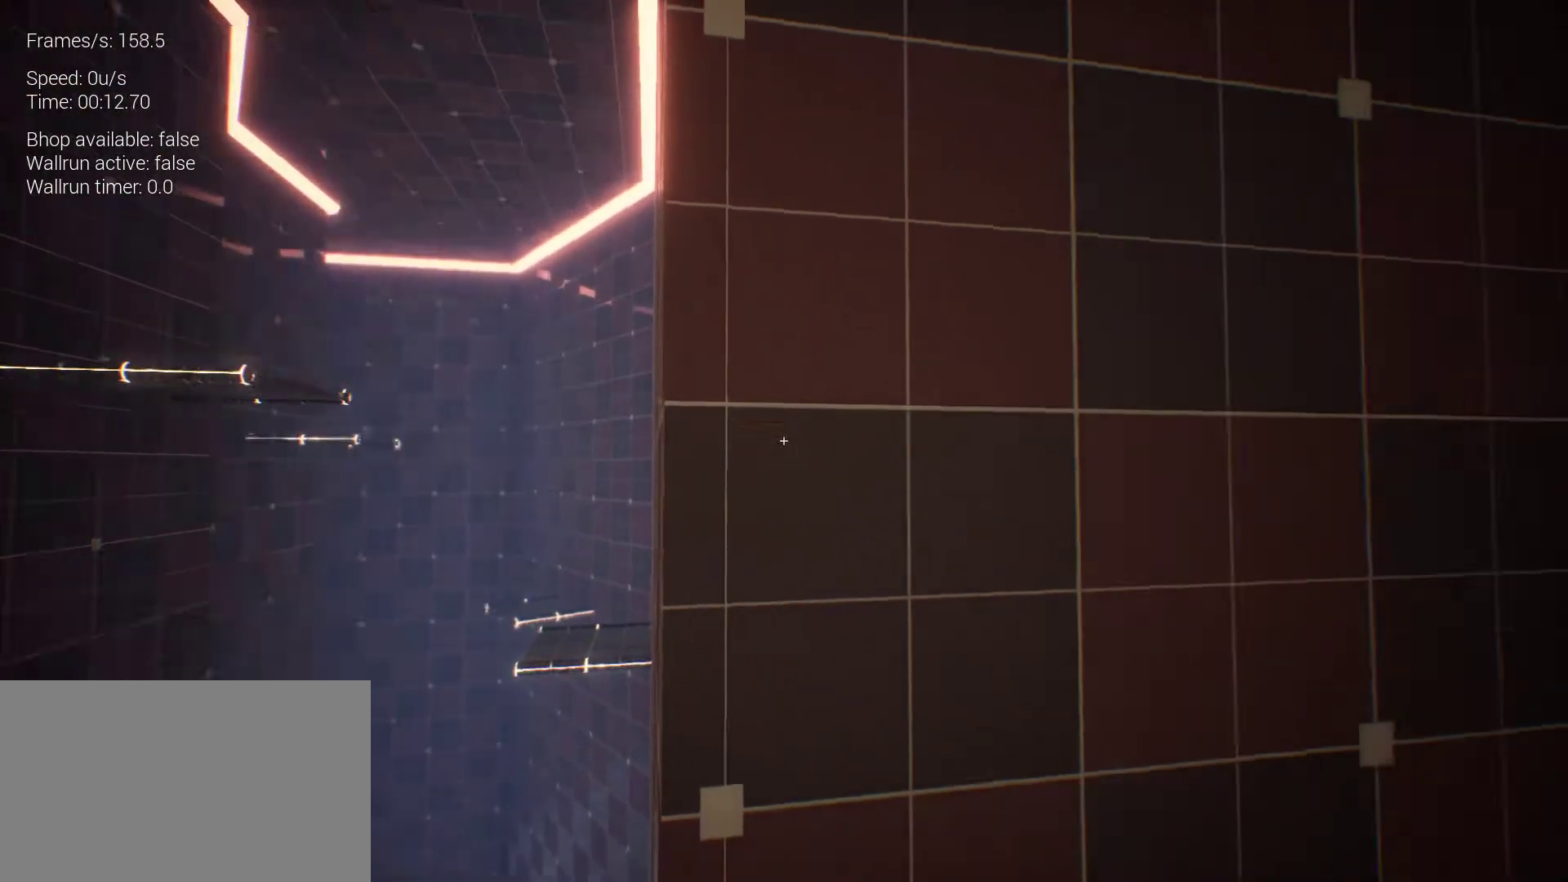
{"keys": [], "mouse": [], "events": []}
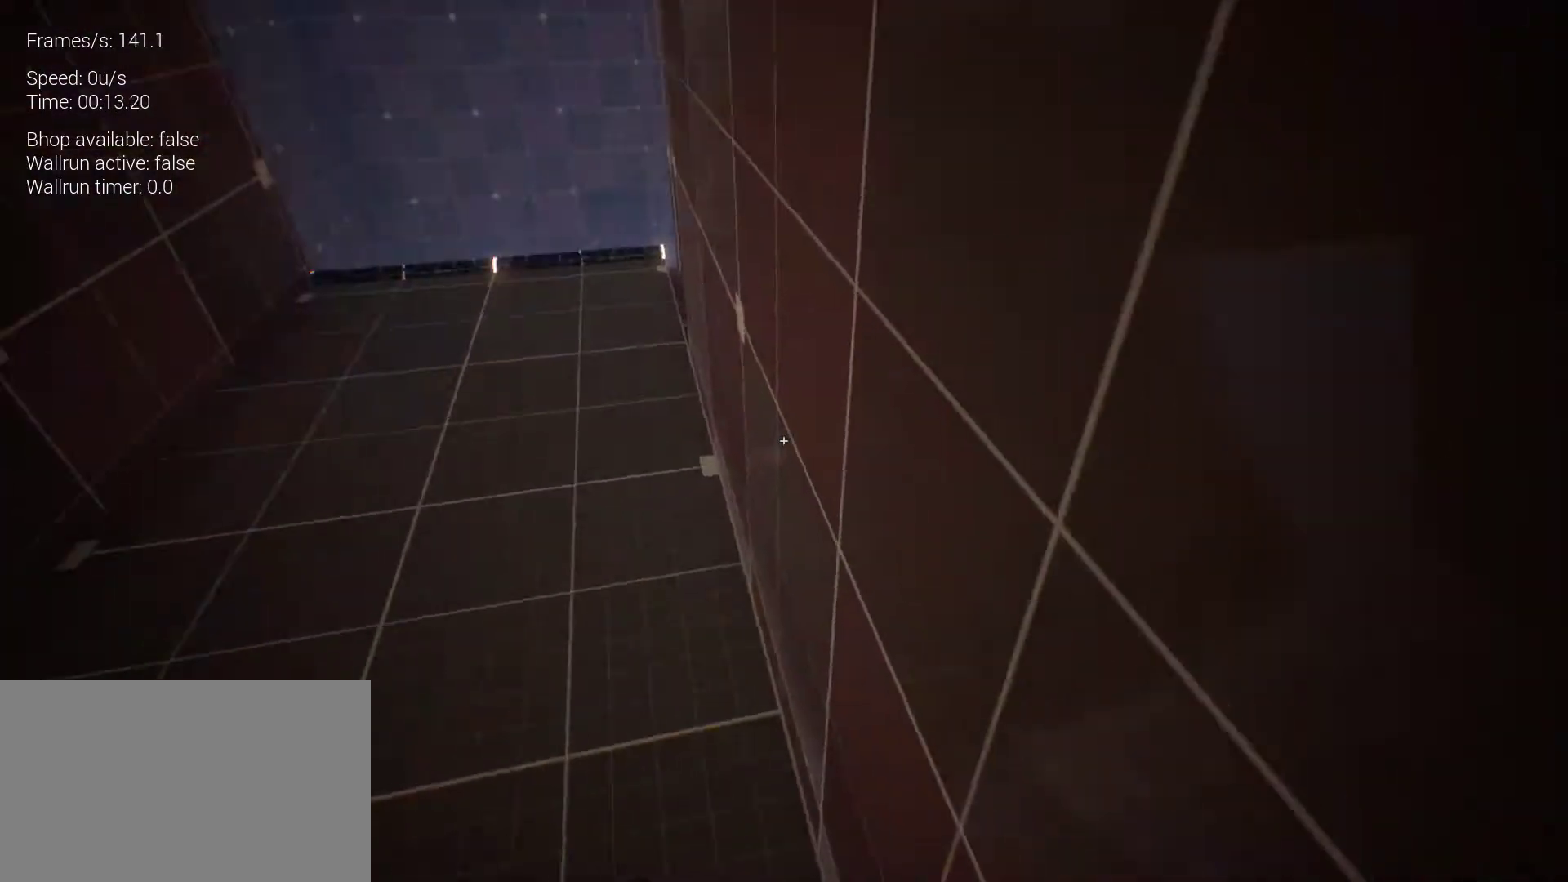
{"keys": [], "mouse": [], "events": [[233, "q", "down"], [500, "q", "up"]]}
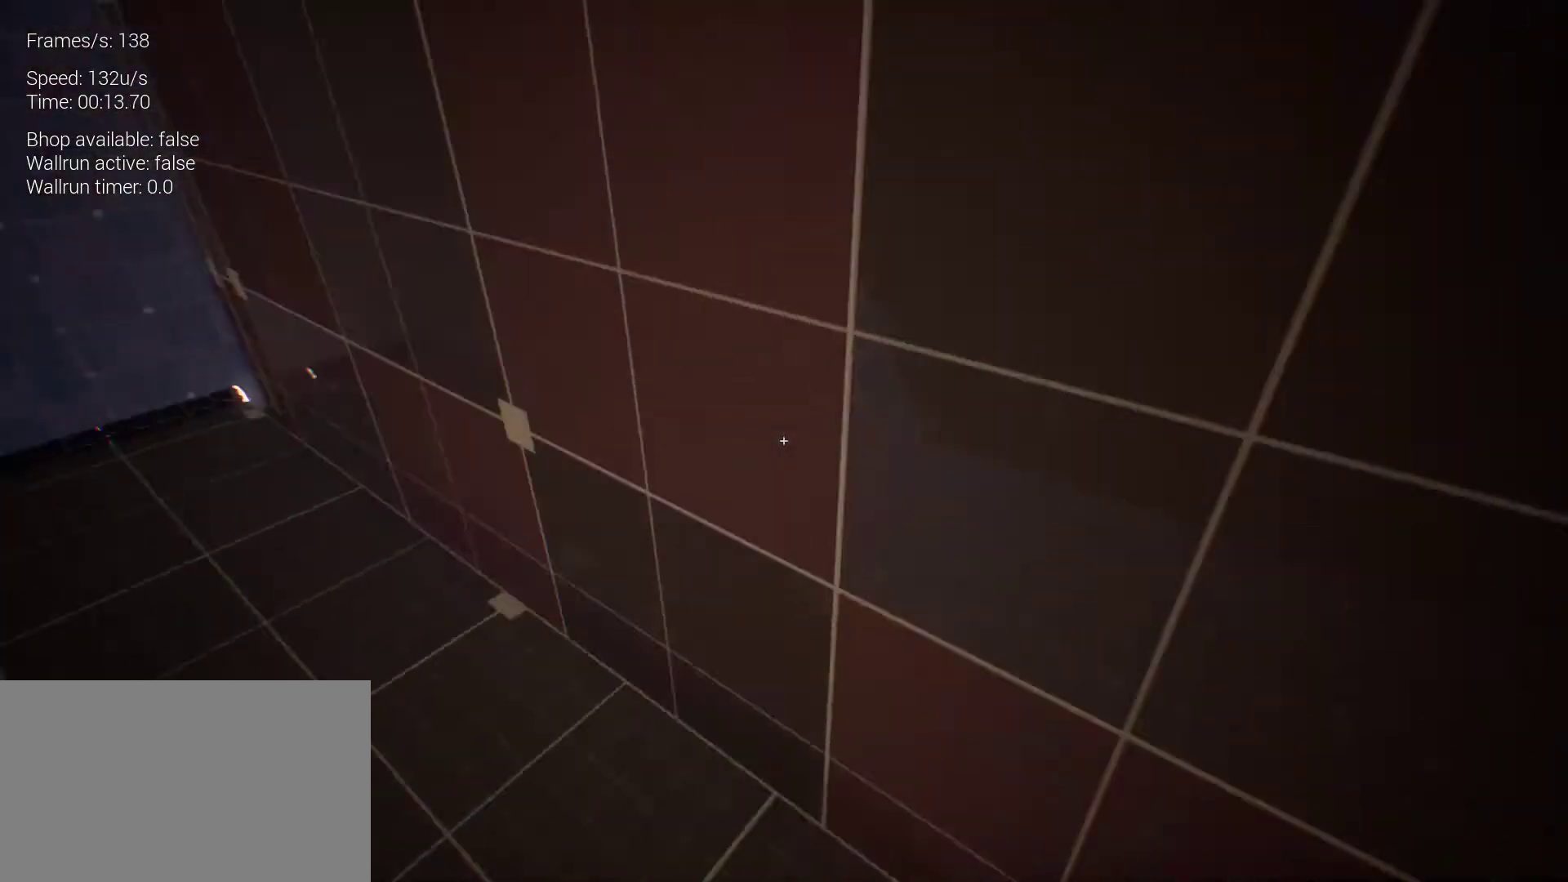
{"keys": [], "mouse": [], "events": [[233, "s", "down"], [400, "s", "up"]]}
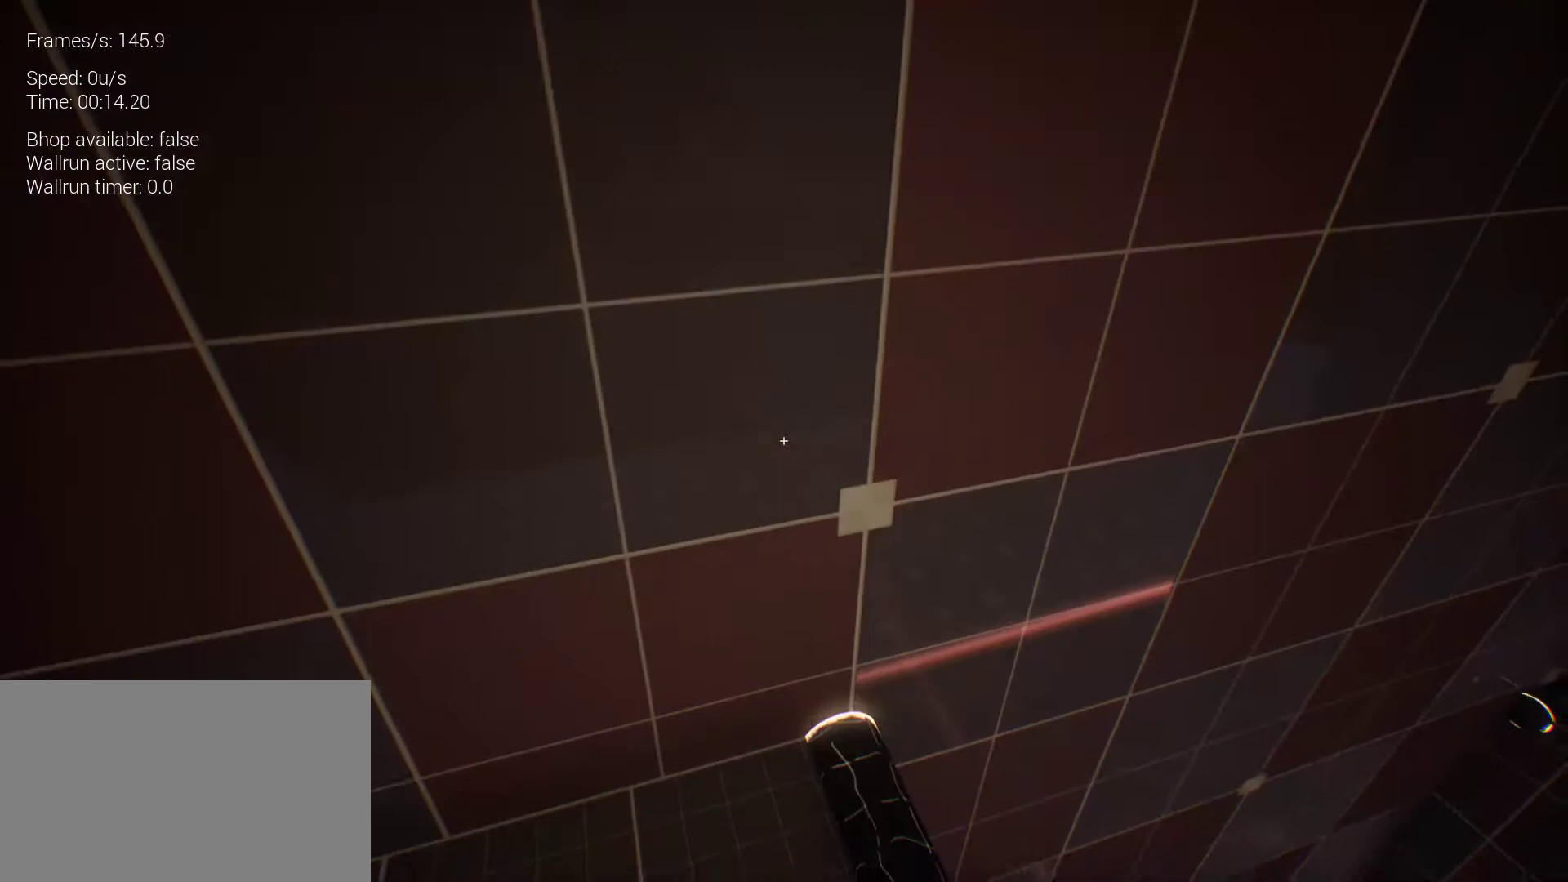
{"keys": [], "mouse": [], "events": [[300, "s", "down"], [367, "d", "down"], [500, "d", "up"], [500, "s", "up"]]}
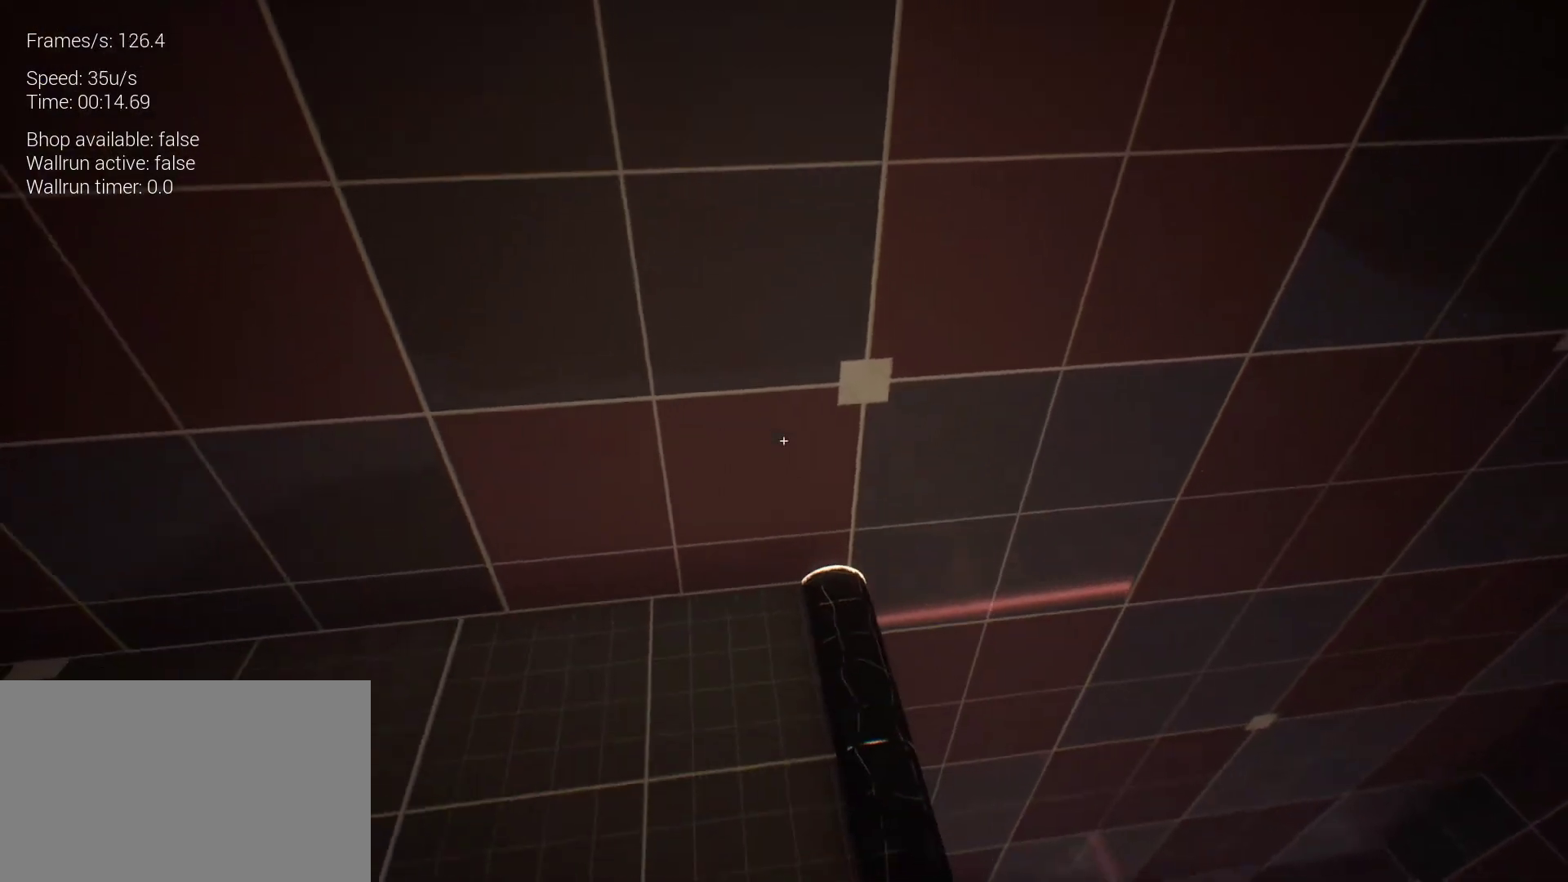
{"keys": [], "mouse": [], "events": [[367, "d", "down"], [500, "d", "up"]]}
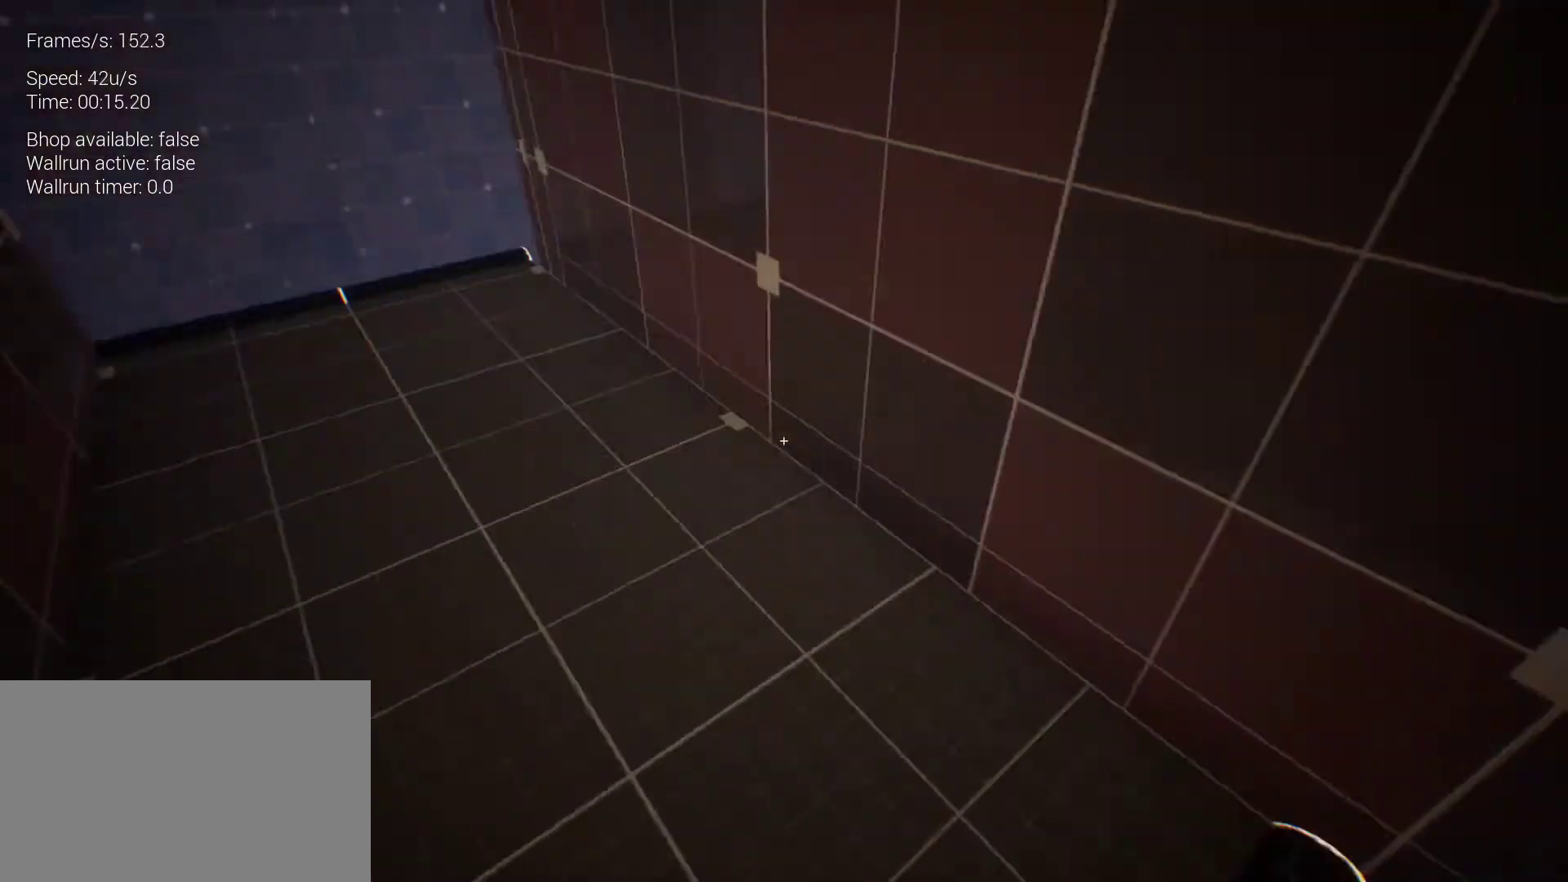
{"keys": [], "mouse": [], "events": [[333, "d", "down"], [467, "d", "up"]]}
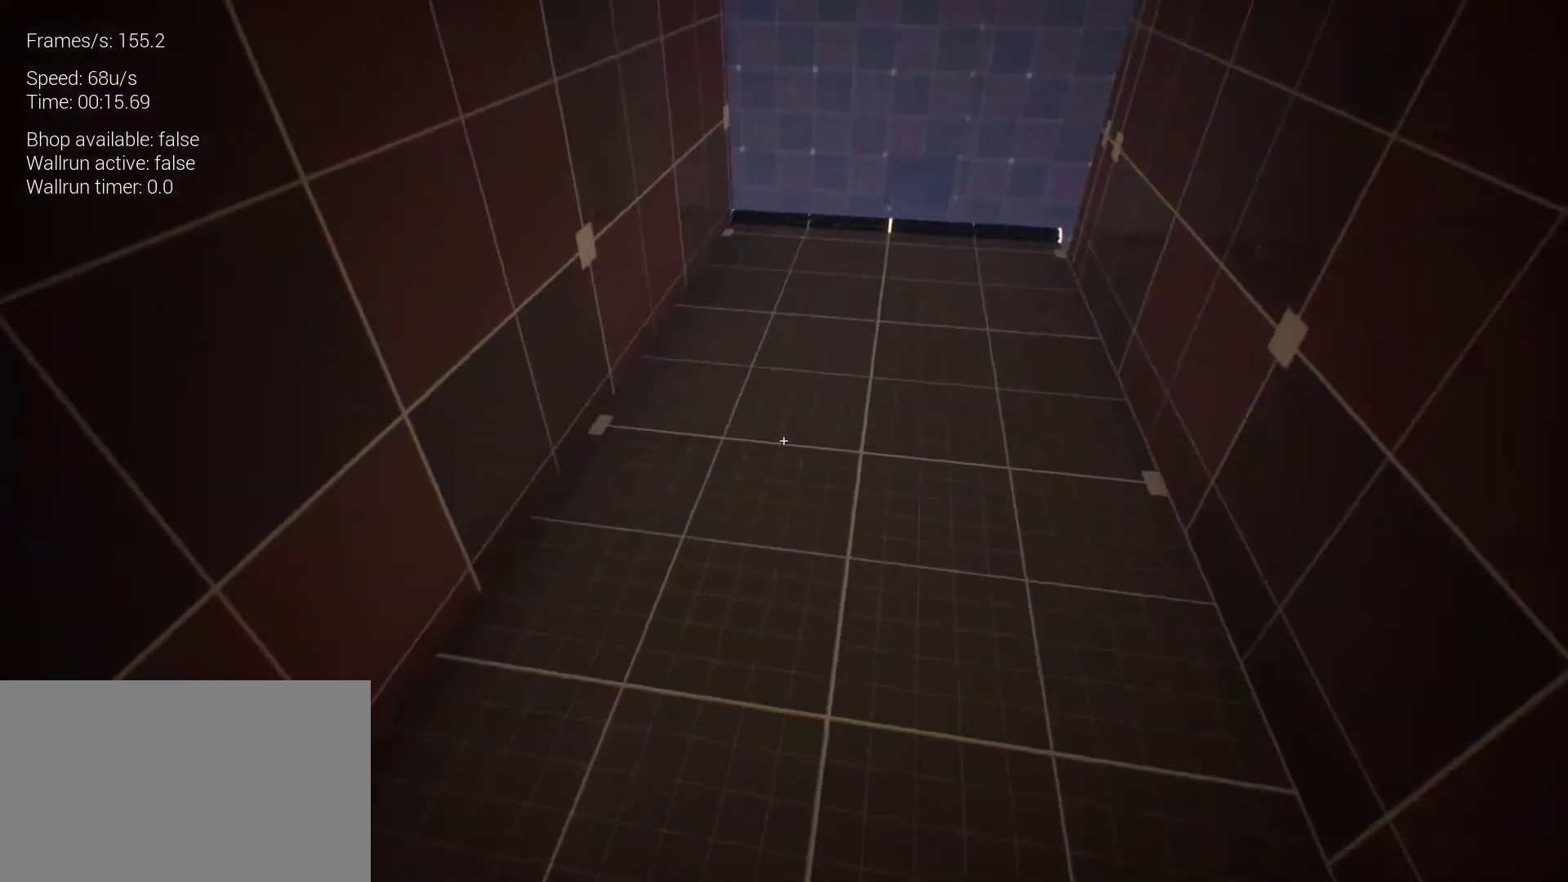
{"keys": [], "mouse": [], "events": []}
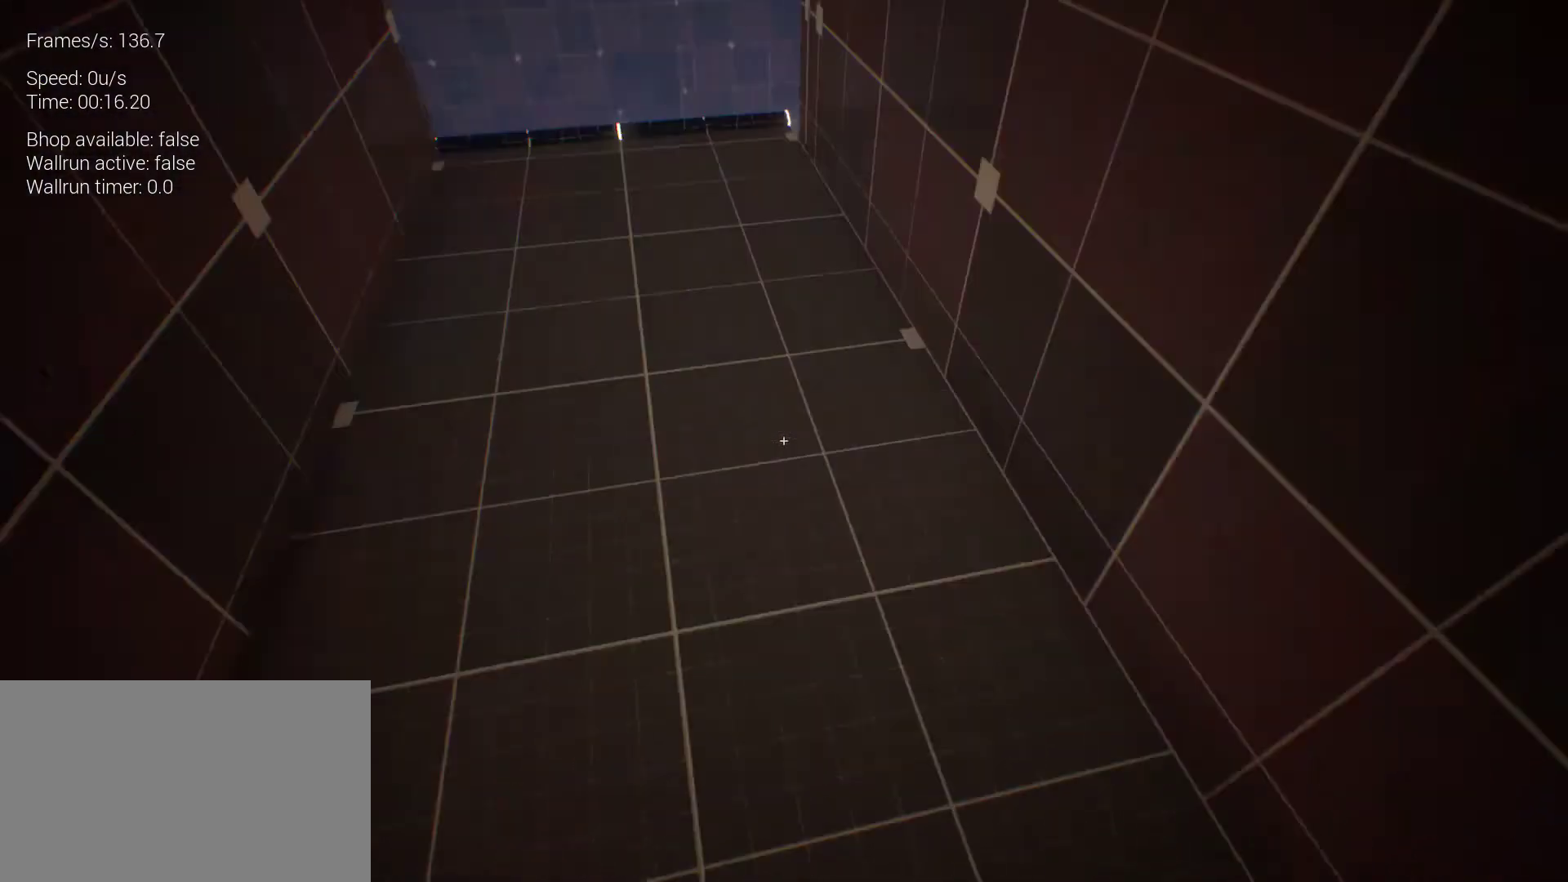
{"keys": [], "mouse": [], "events": [[100, "q", "down"], [233, "q", "up"]]}
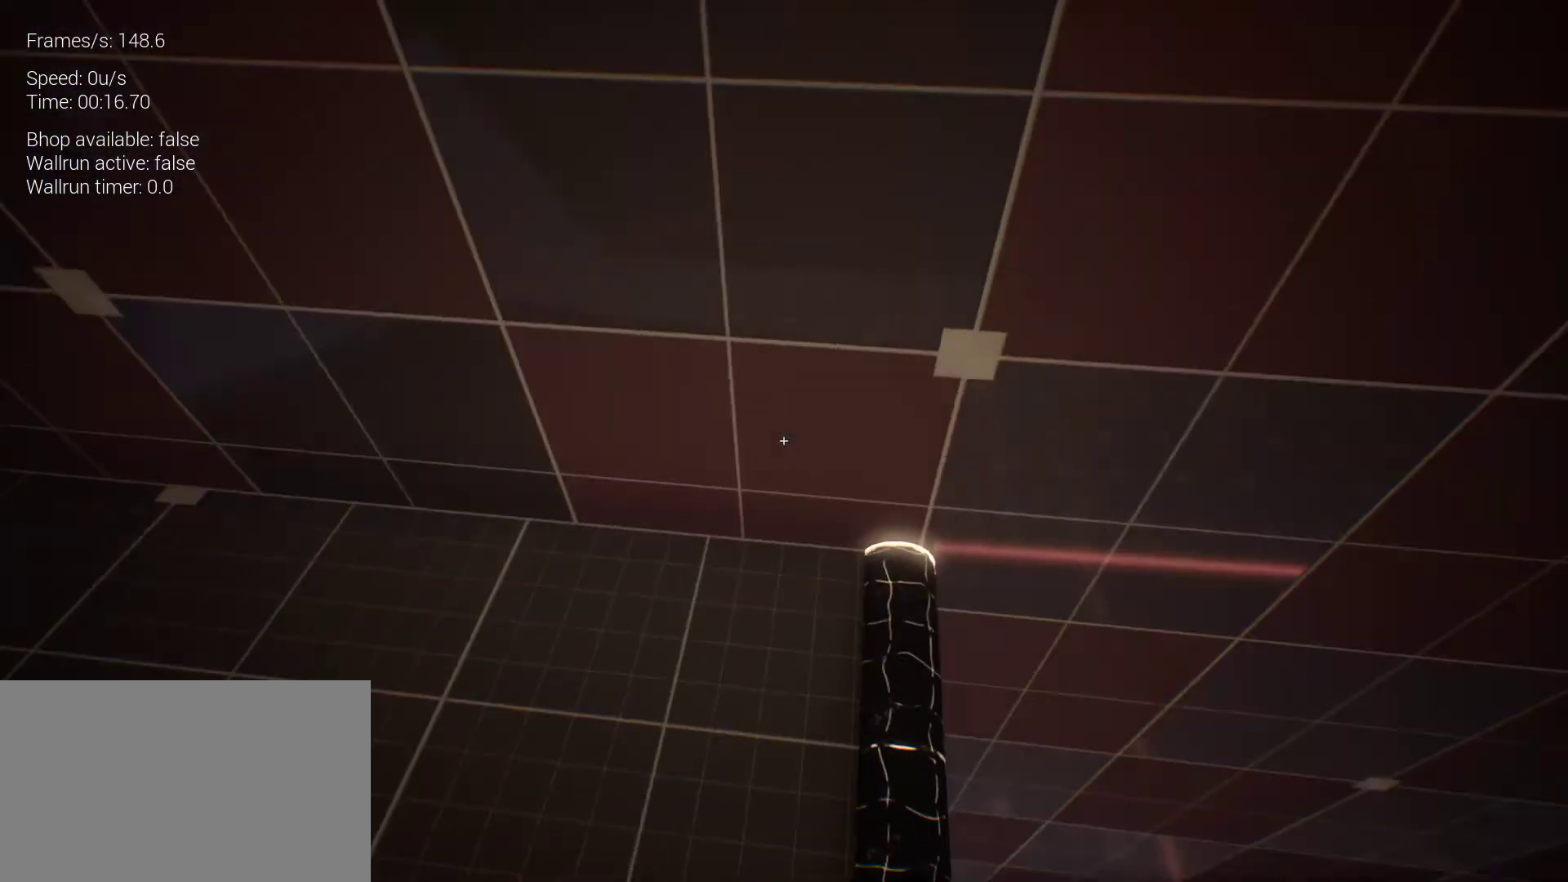
{"keys": ["q"], "mouse": [], "events": [[167, "q", "down"]]}
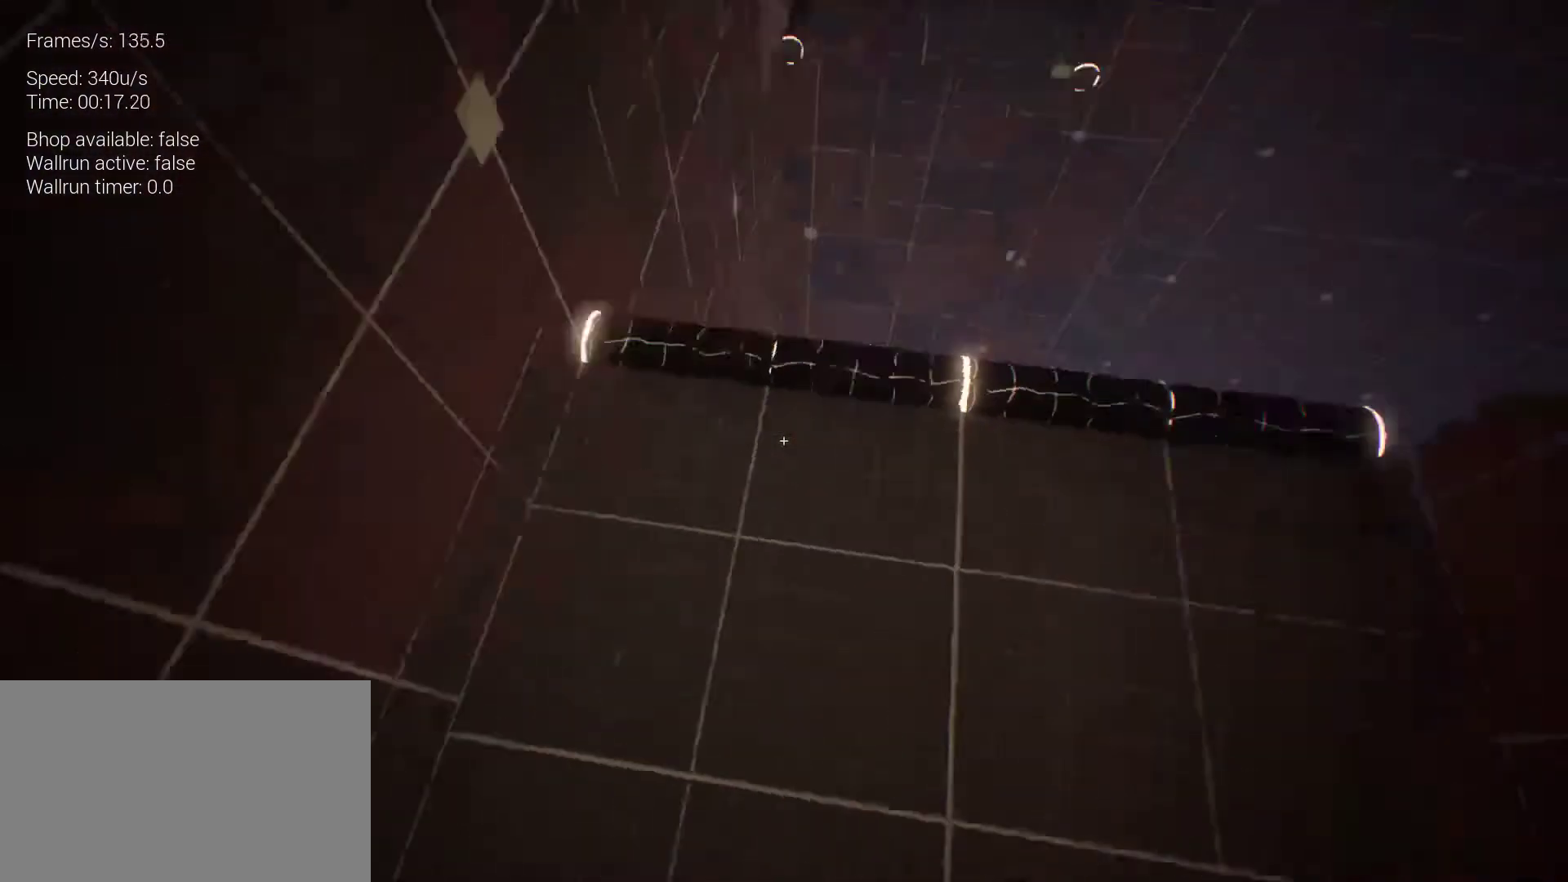
{"keys": [], "mouse": [], "events": [[33, "s", "down"], [67, "q", "up"], [167, "s", "up"]]}
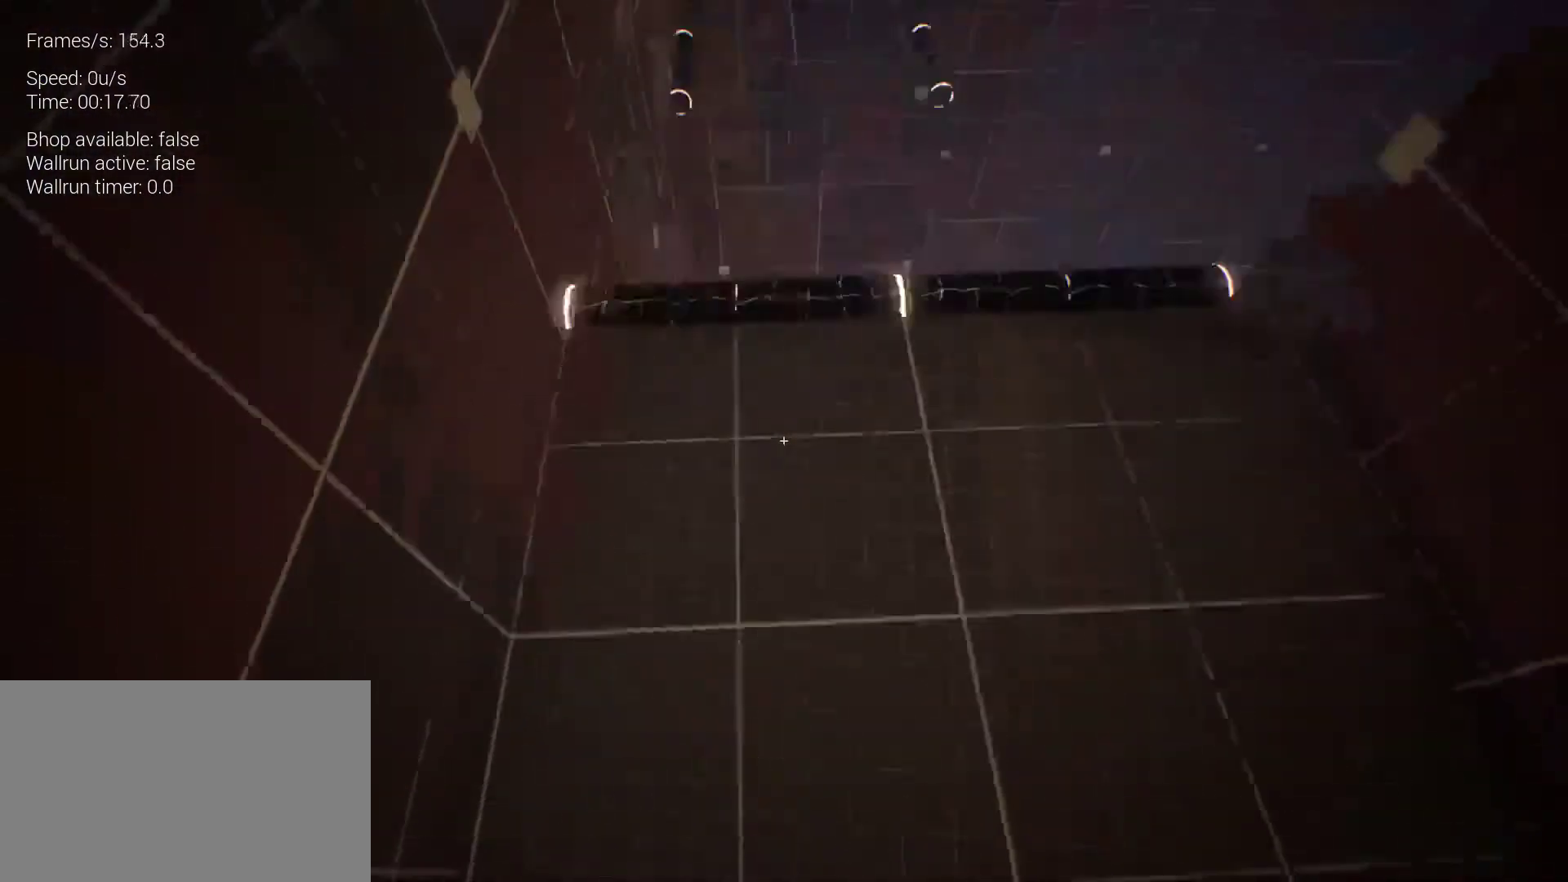
{"keys": [], "mouse": [], "events": []}
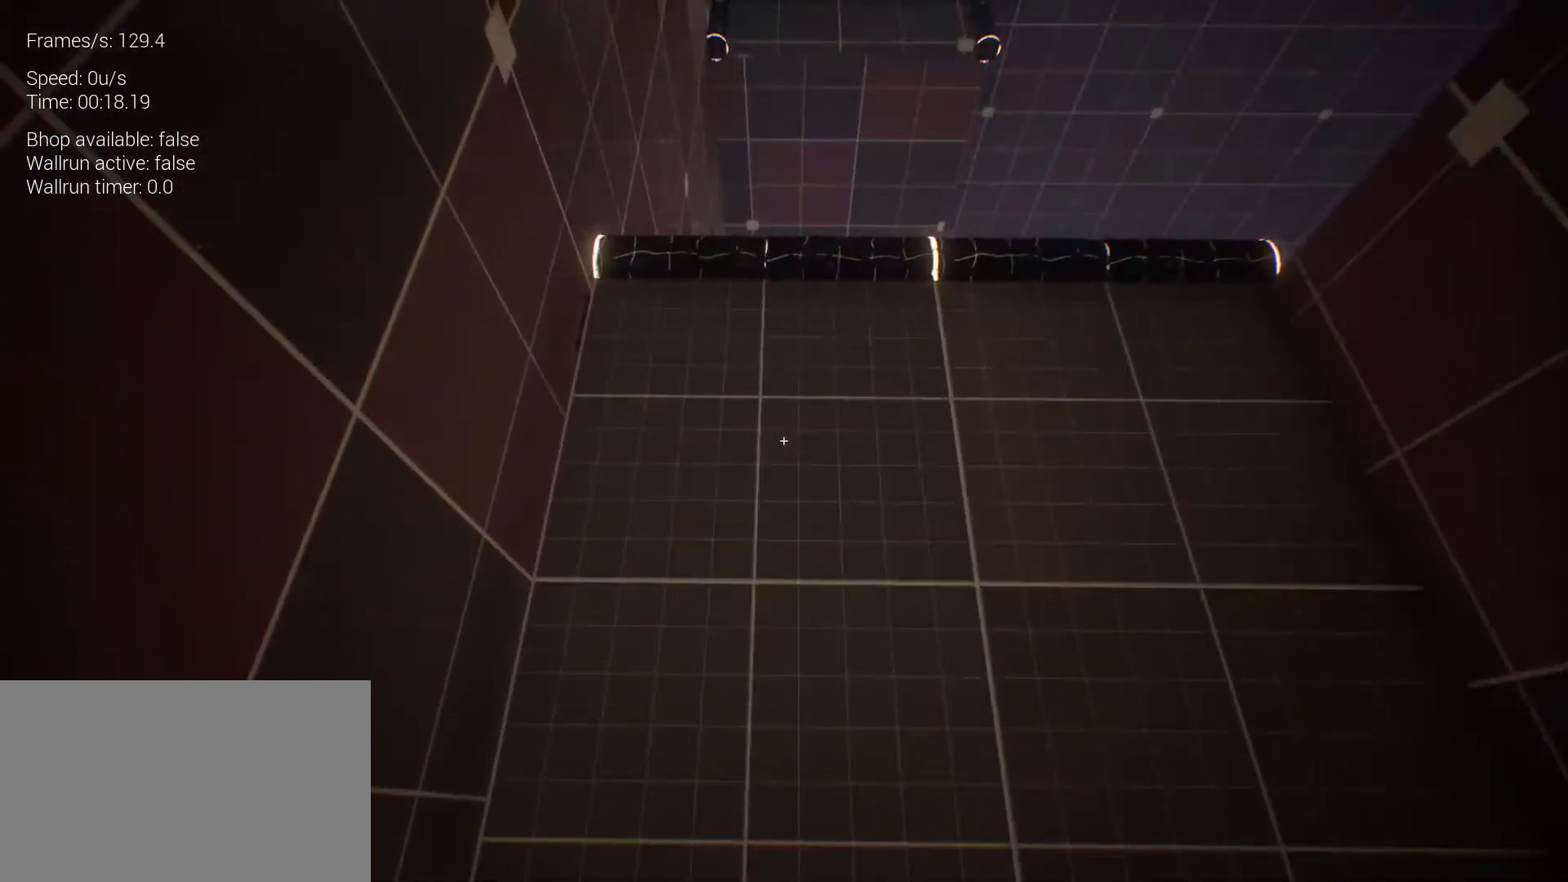
{"keys": [], "mouse": [], "events": [[233, "r", "down"], [300, "r", "up"]]}
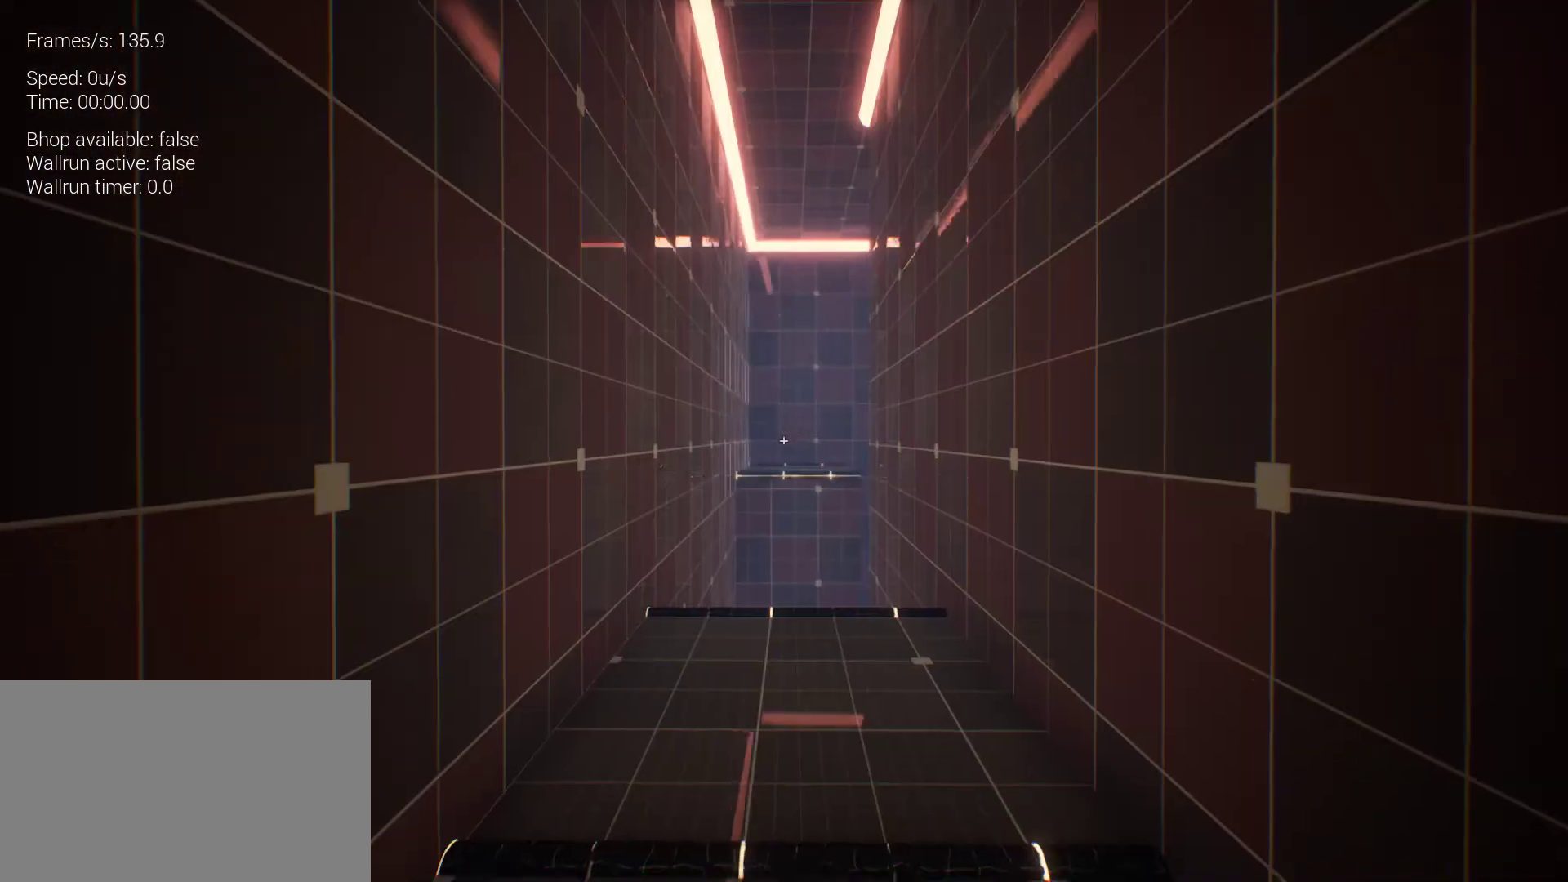
{"keys": ["z"], "mouse": [], "events": [[133, "z", "down"]]}
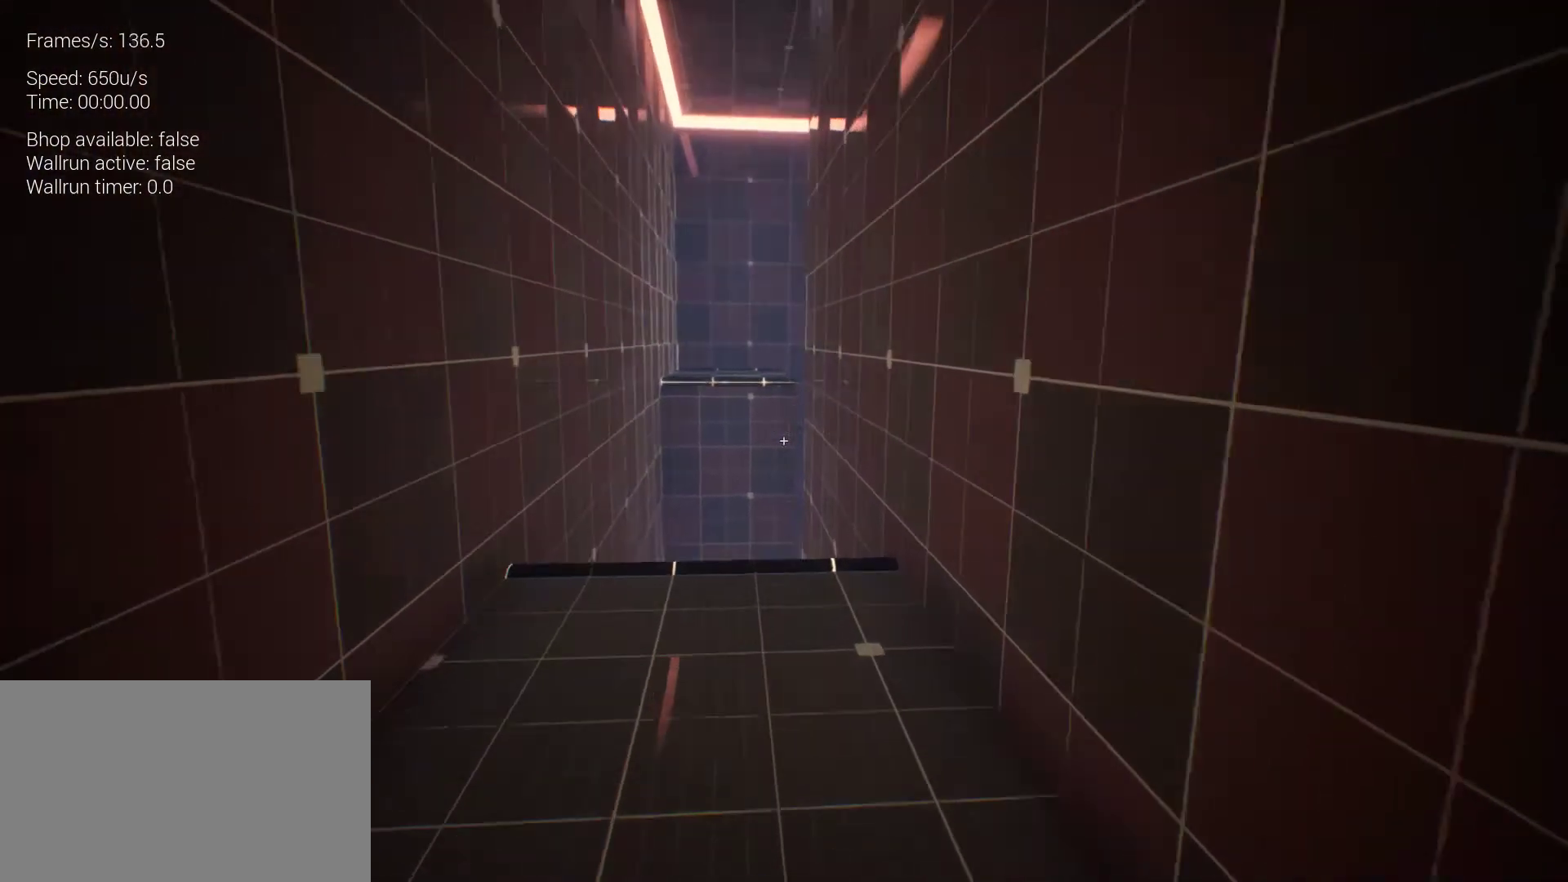
{"keys": ["z"], "mouse": [], "events": [[133, "space", "down"], [233, "space", "up"]]}
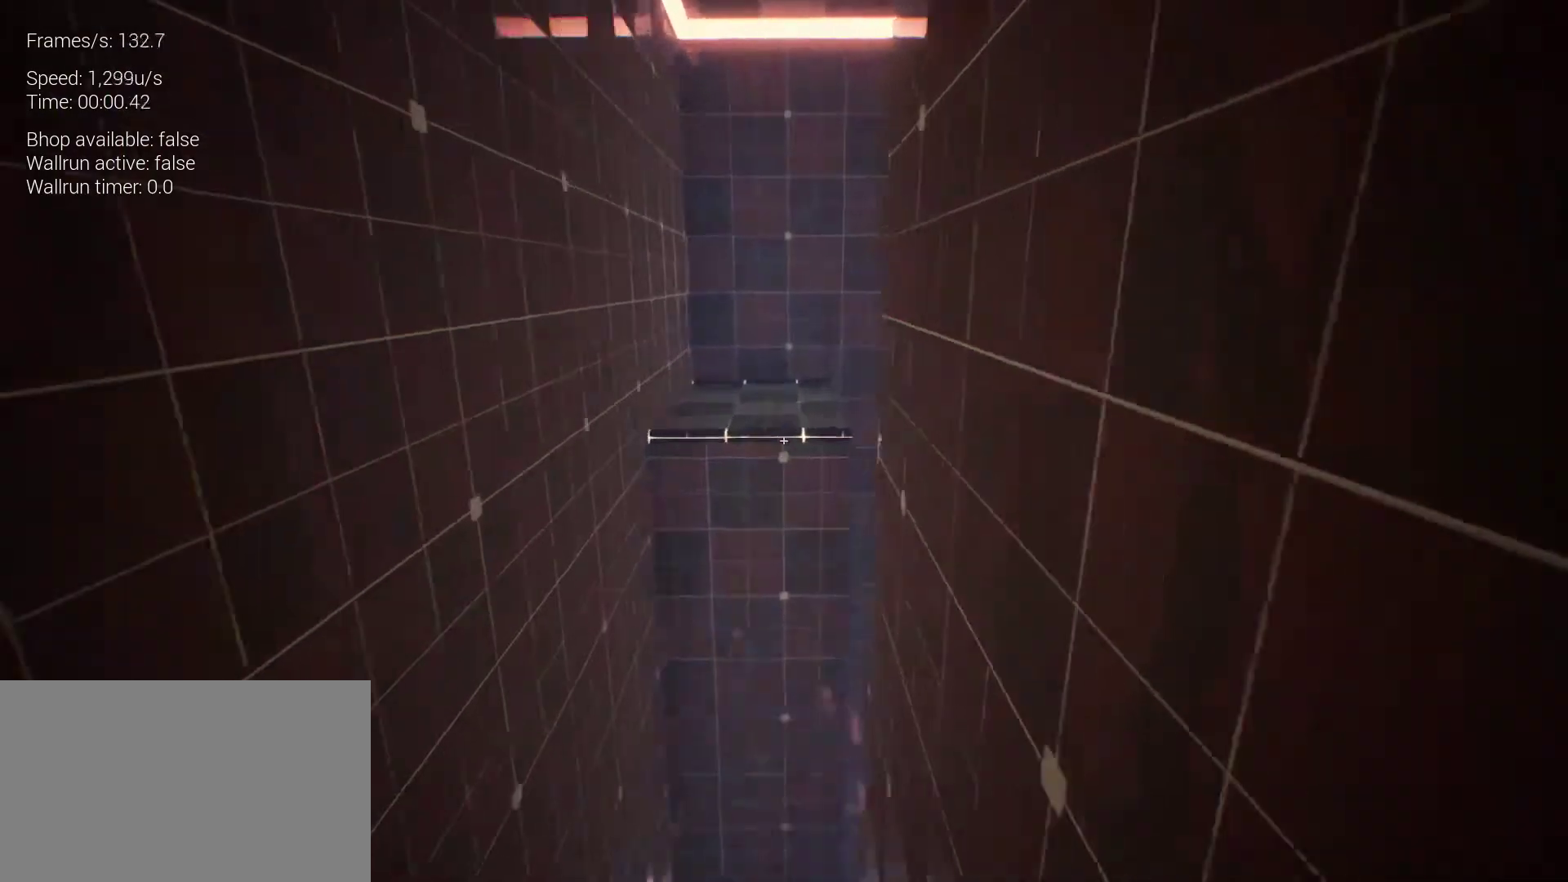
{"keys": ["q"], "mouse": [], "events": [[233, "space", "down"], [300, "space", "up"], [400, "q", "down"], [433, "z", "up"]]}
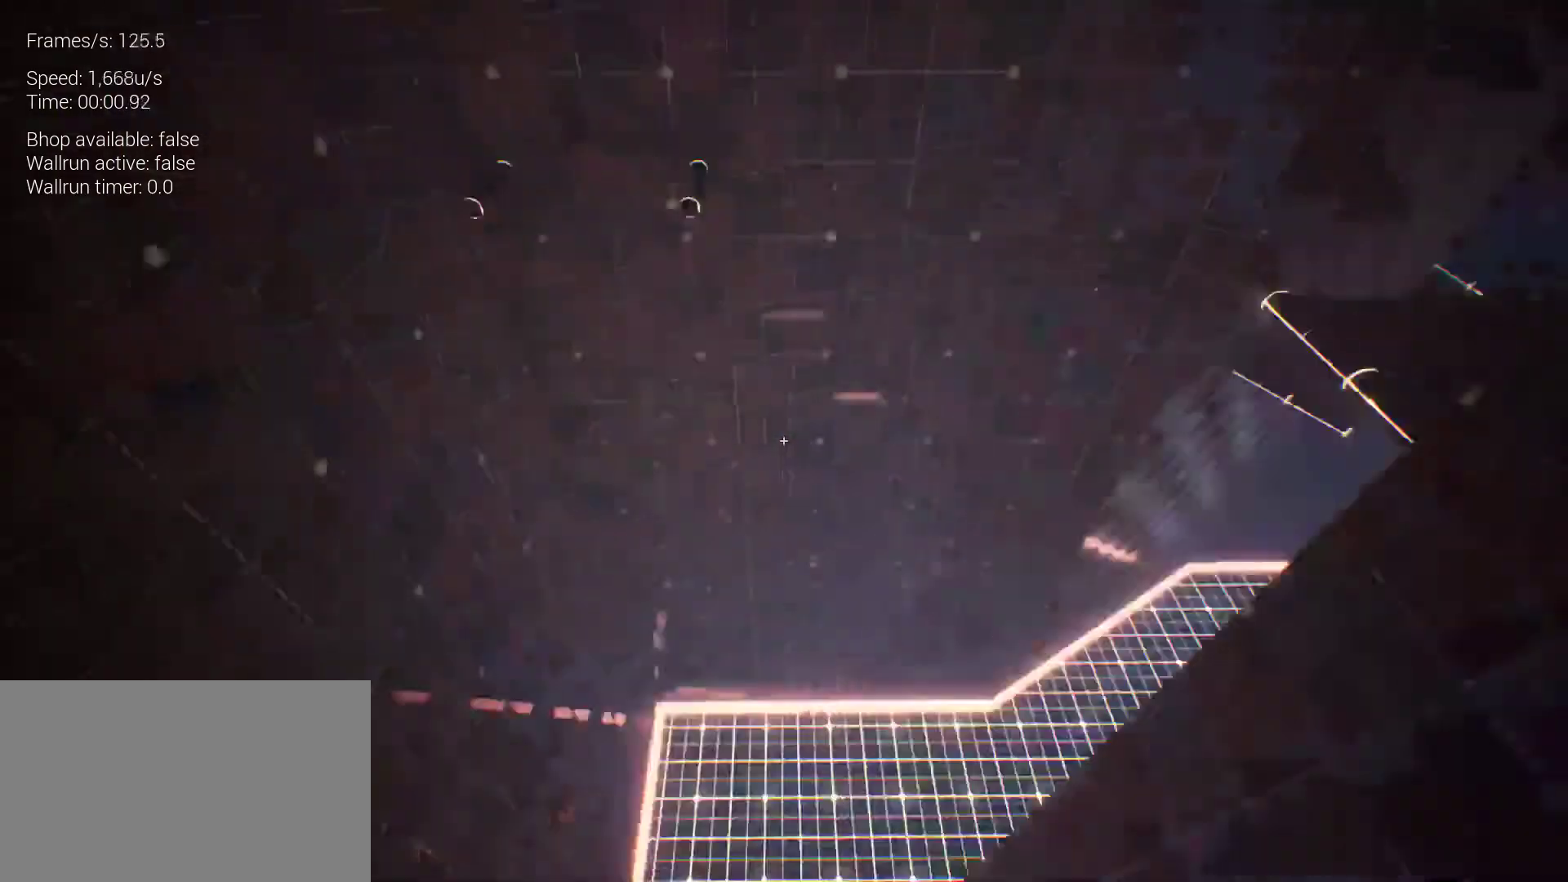
{"keys": [], "mouse": [], "events": [[67, "q", "up"]]}
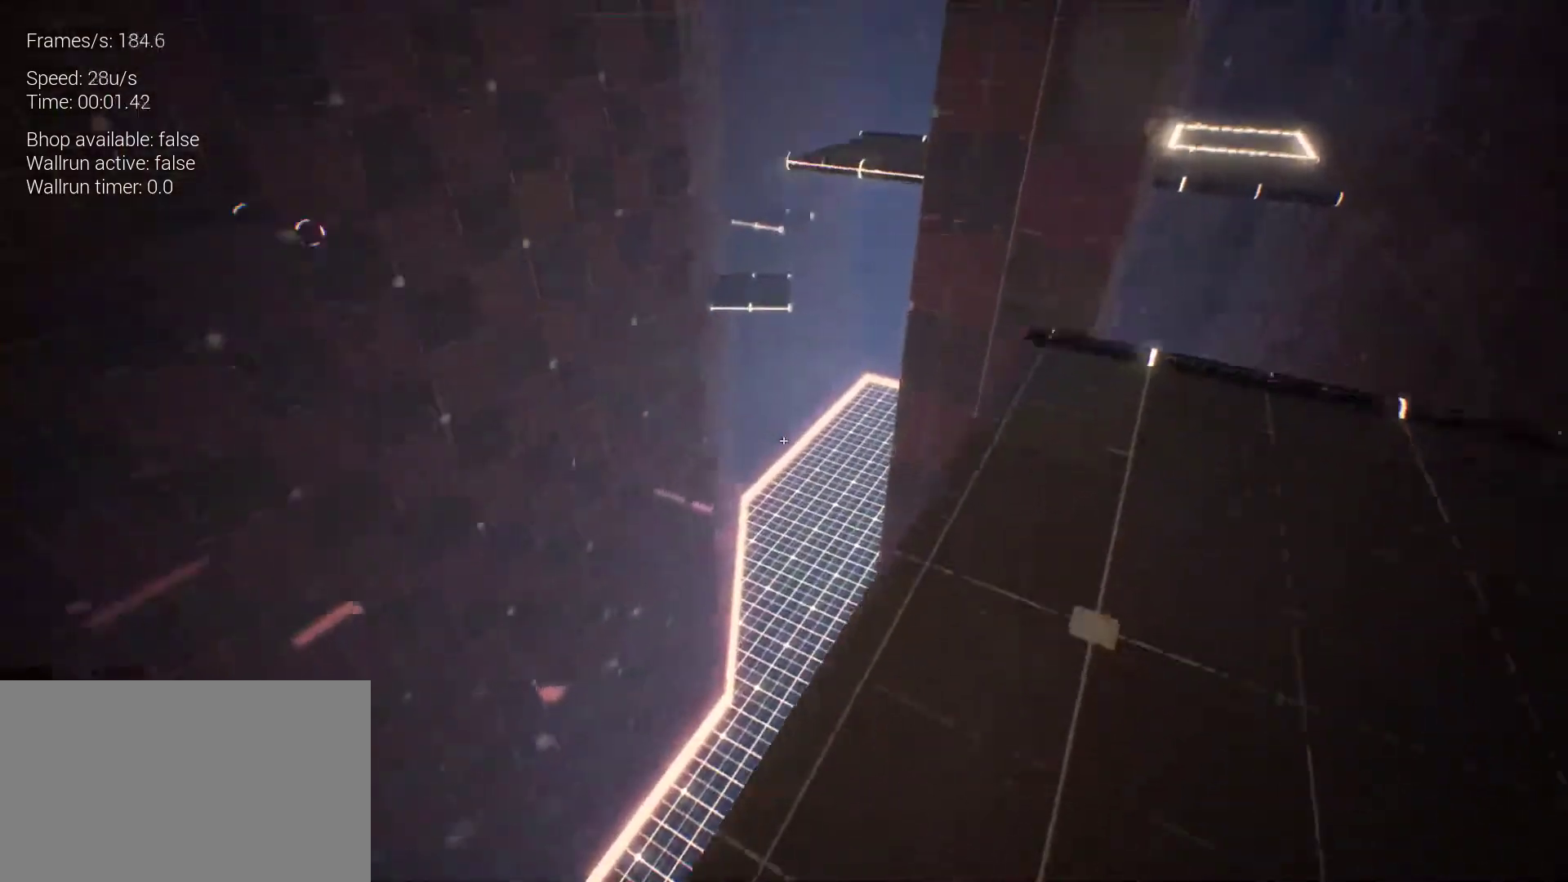
{"keys": ["z"], "mouse": [], "events": [[33, "z", "down"], [233, "space", "down"], [333, "space", "up"]]}
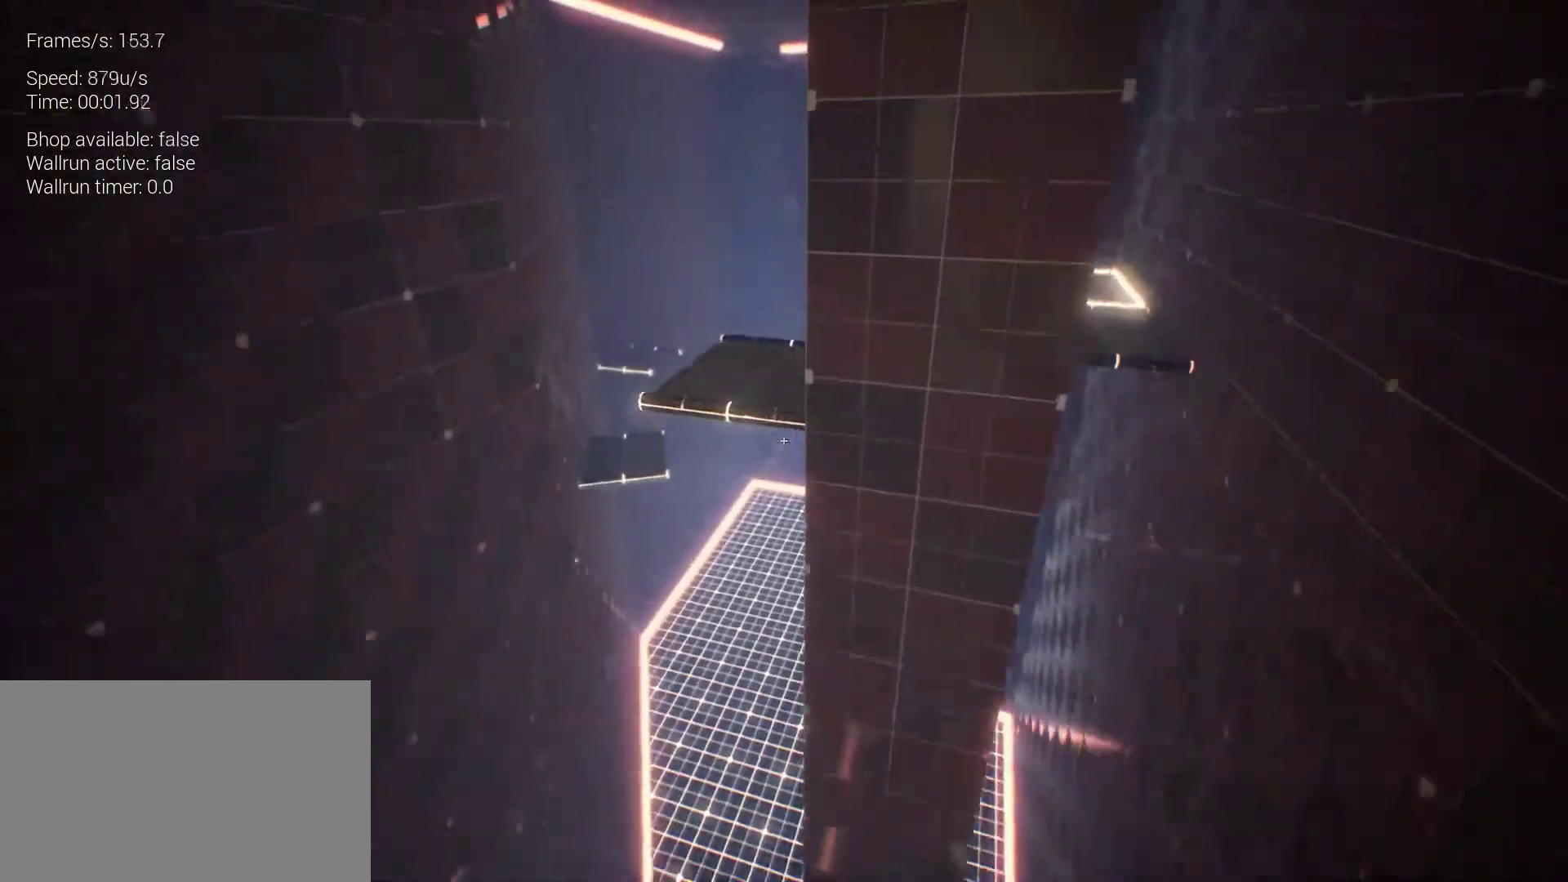
{"keys": ["z"], "mouse": [], "events": []}